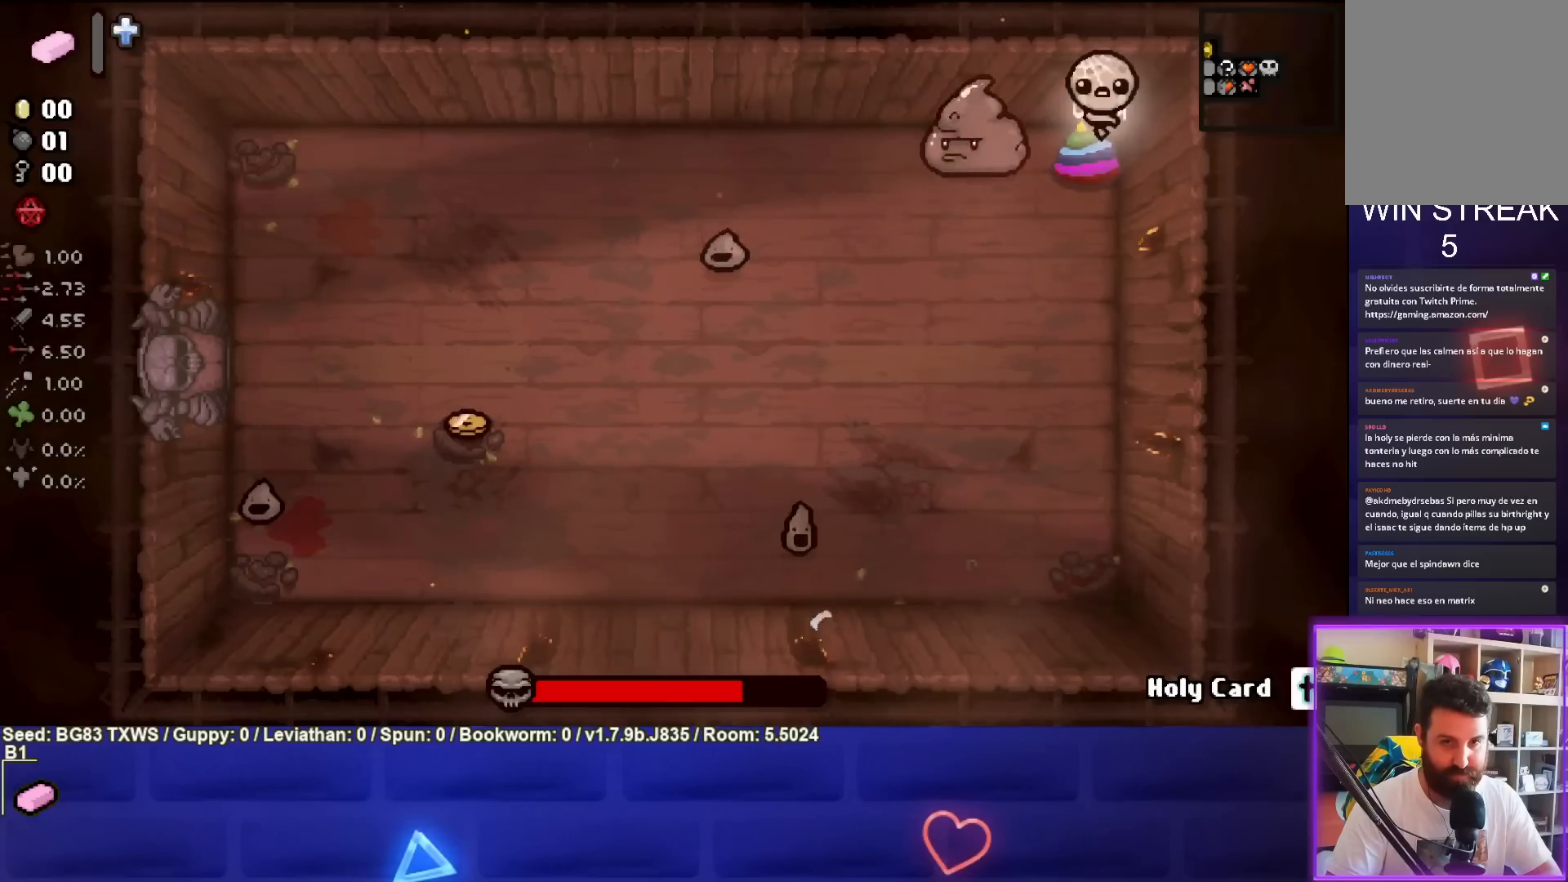
Gameplay with a controller (PlayStation layout); each line is a JSON object with the inputs held at the frame after it. "events" lists button and stick changes between this image and that frame as [ms after this image, input, new state], when the widget could be followed in between. Not read: right_stick.
{"buttons": [], "left_stick": "center", "events": []}
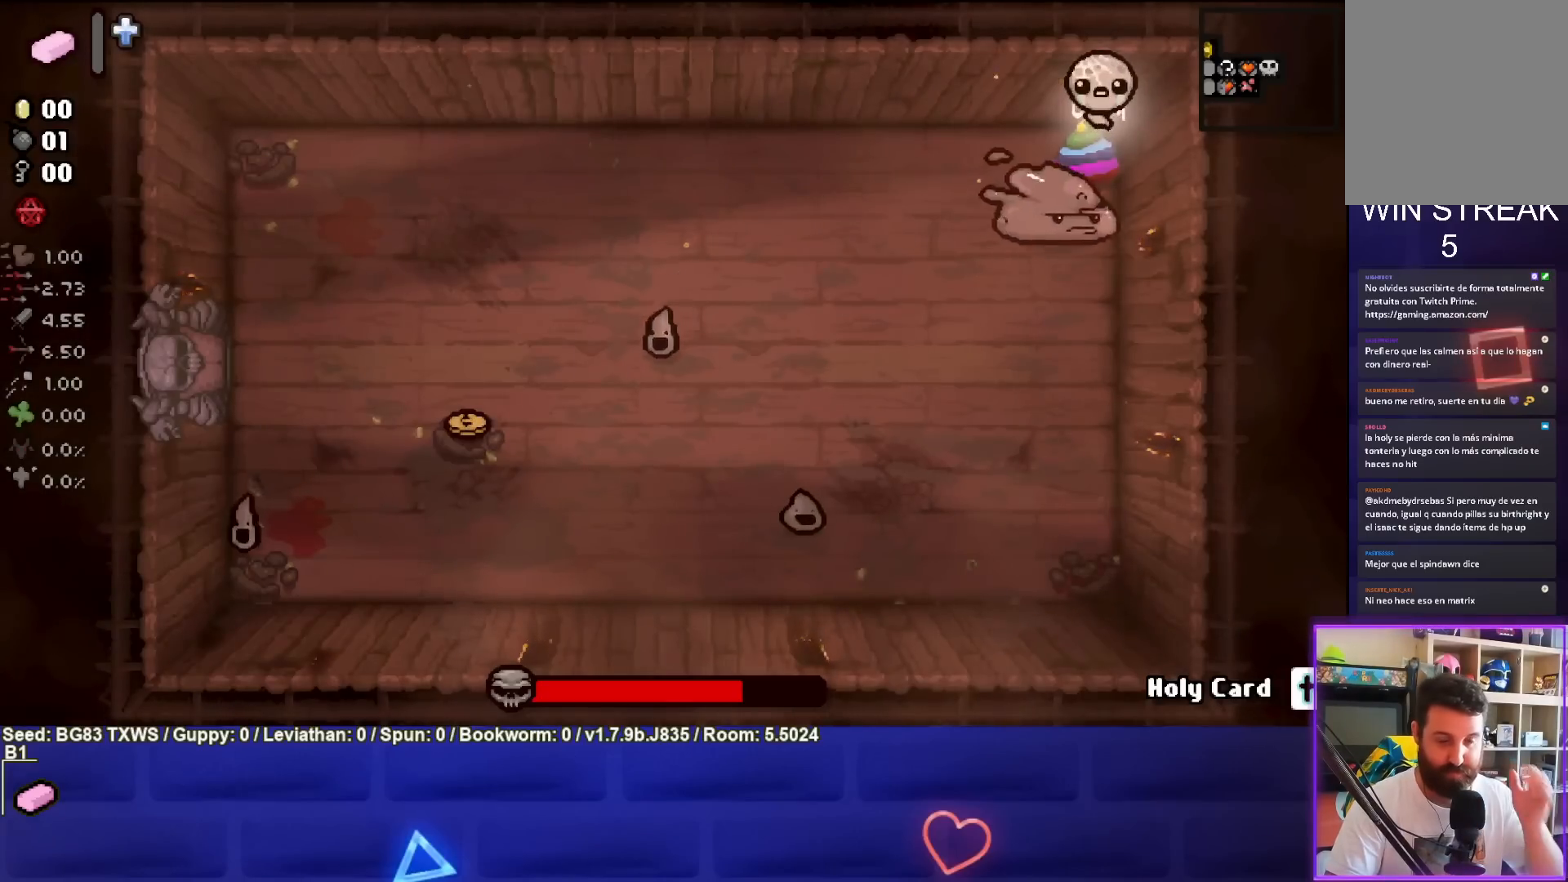
{"buttons": [], "left_stick": "center", "events": []}
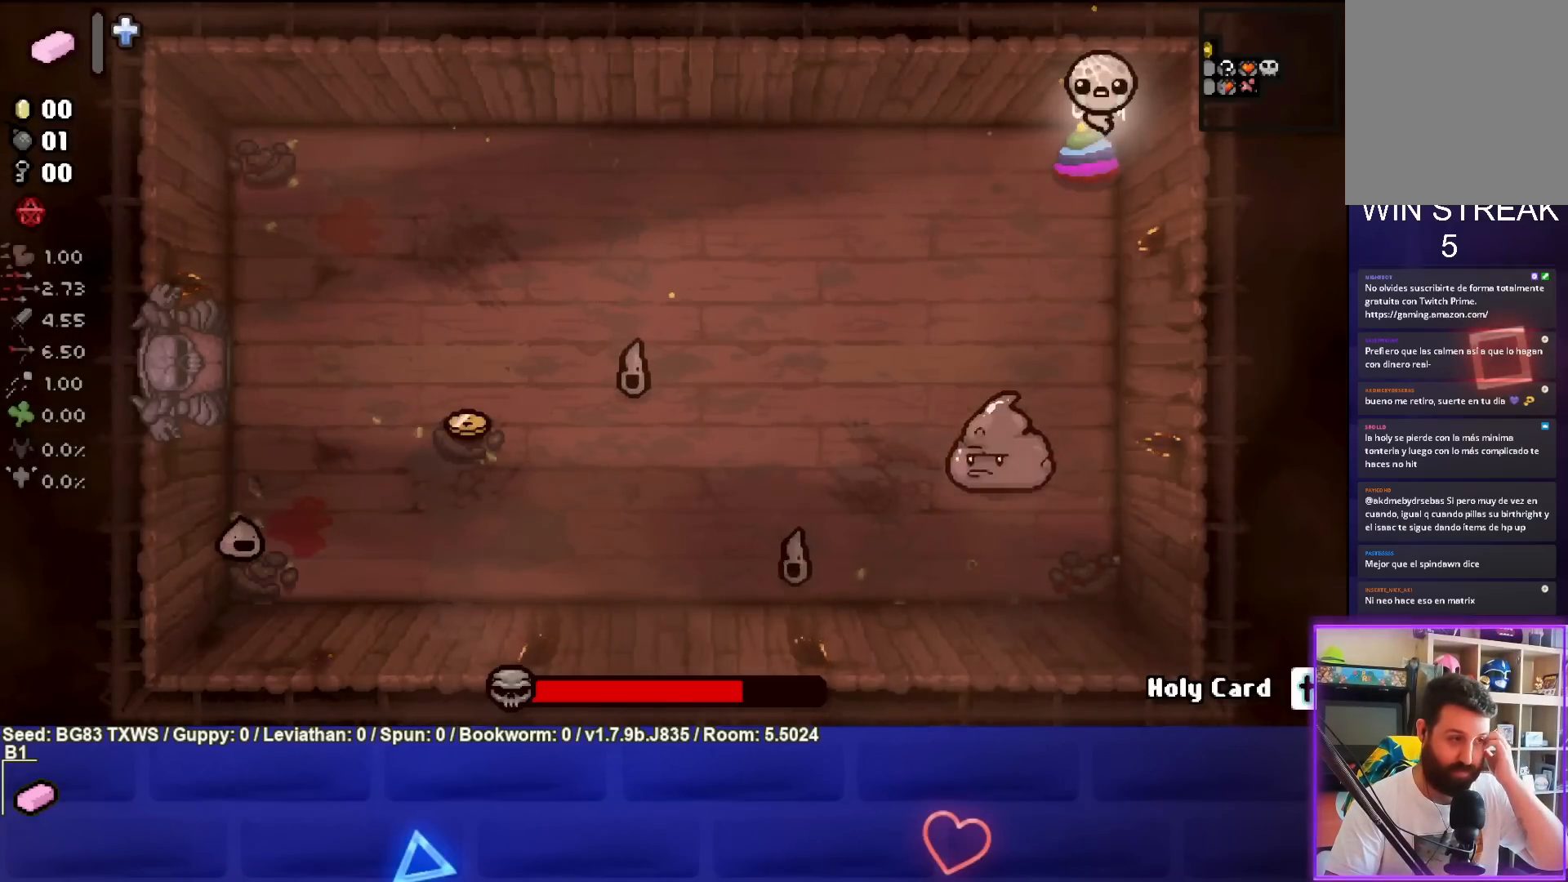
{"buttons": [], "left_stick": "center", "events": []}
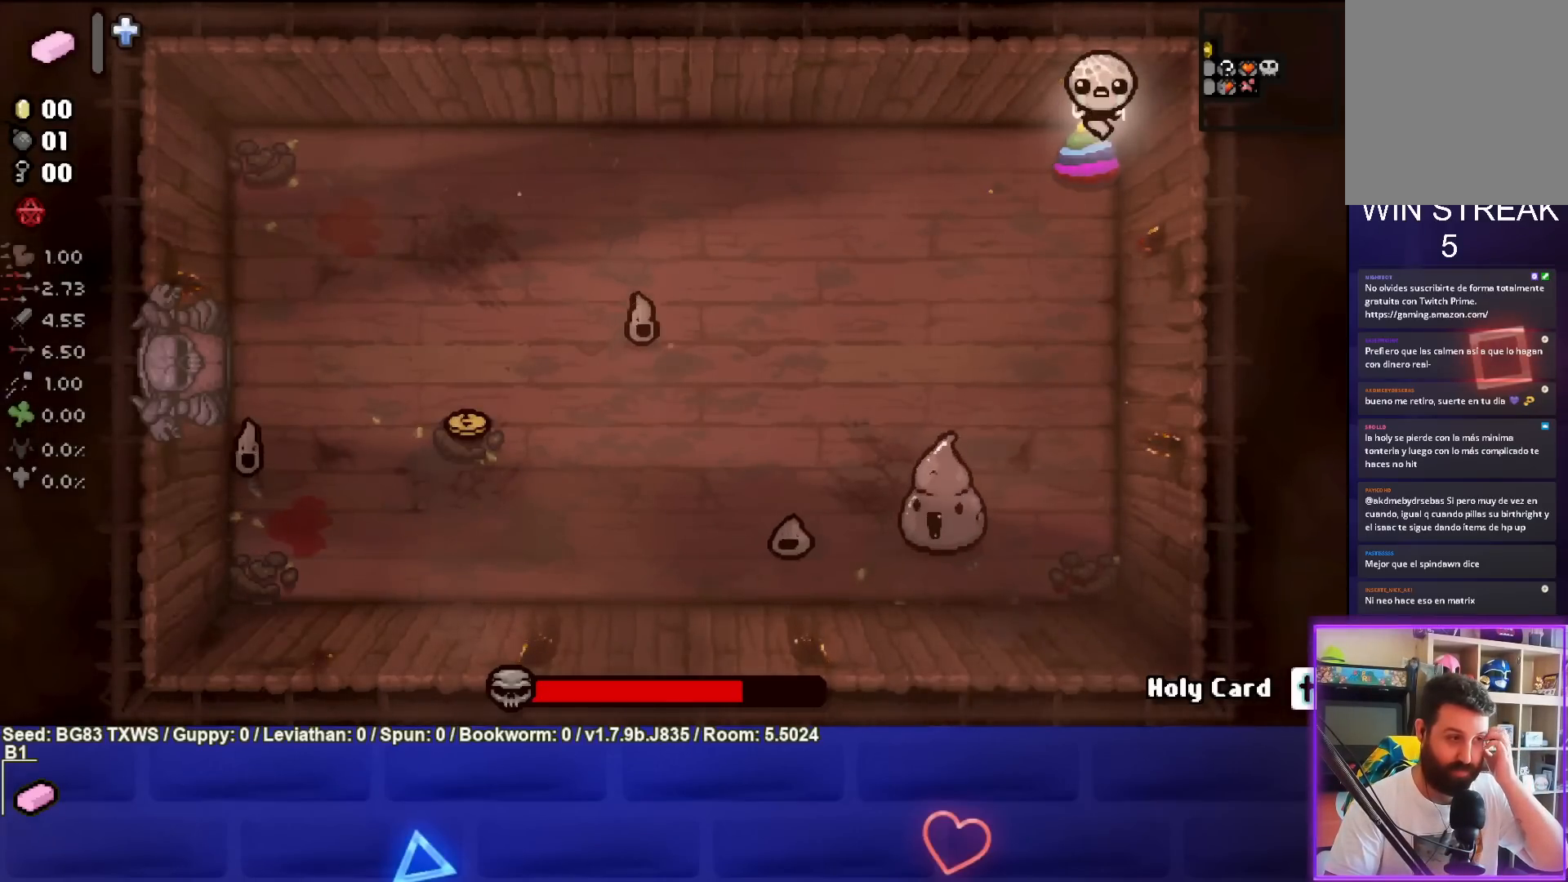
{"buttons": [], "left_stick": "center", "events": []}
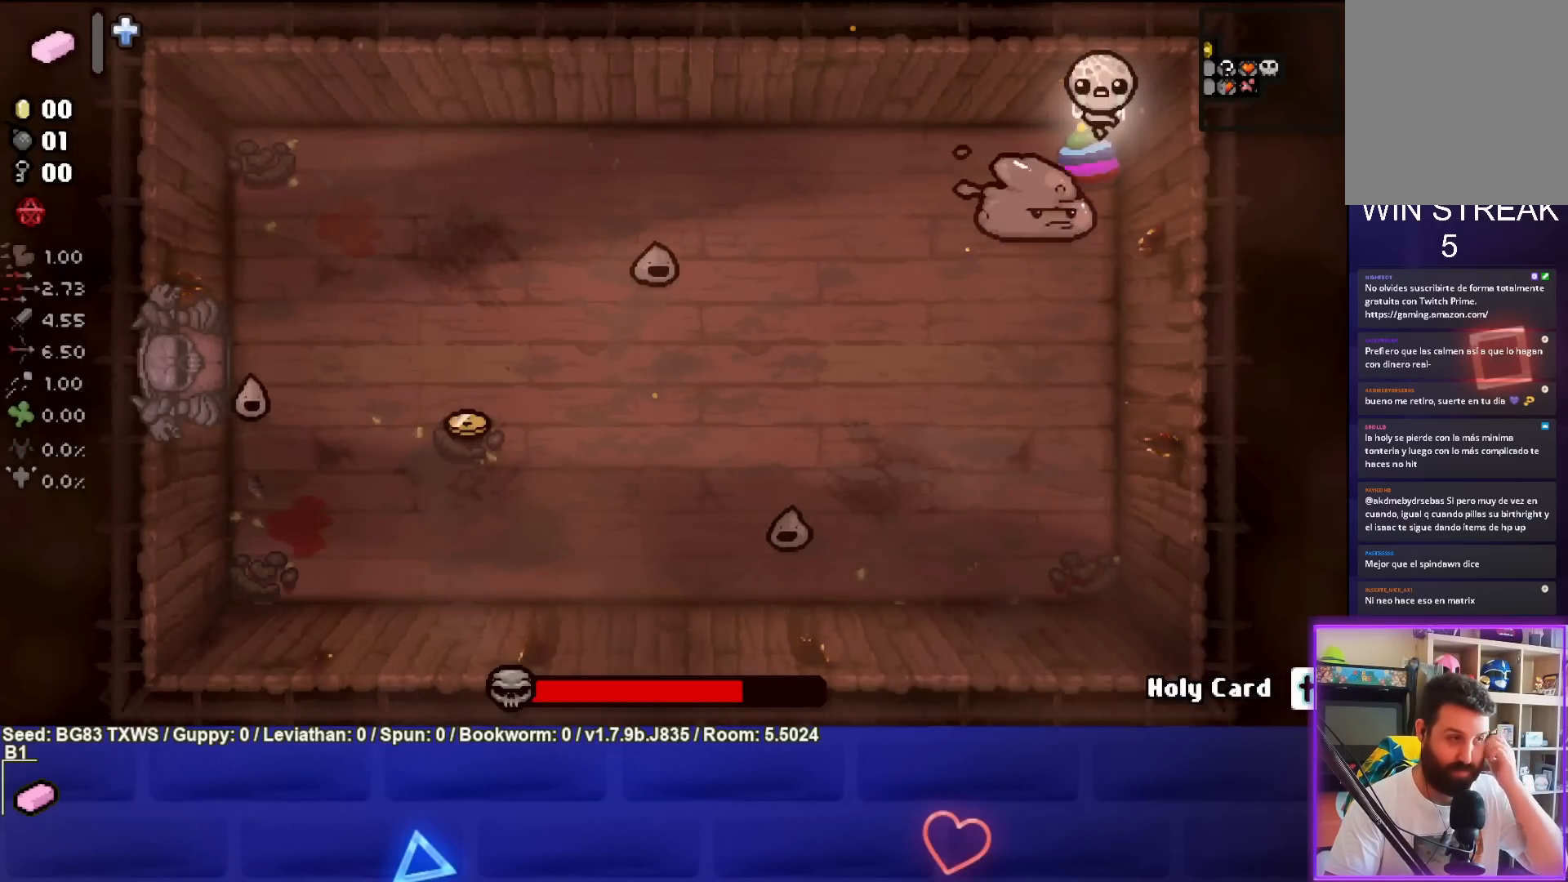
{"buttons": [], "left_stick": "center", "events": []}
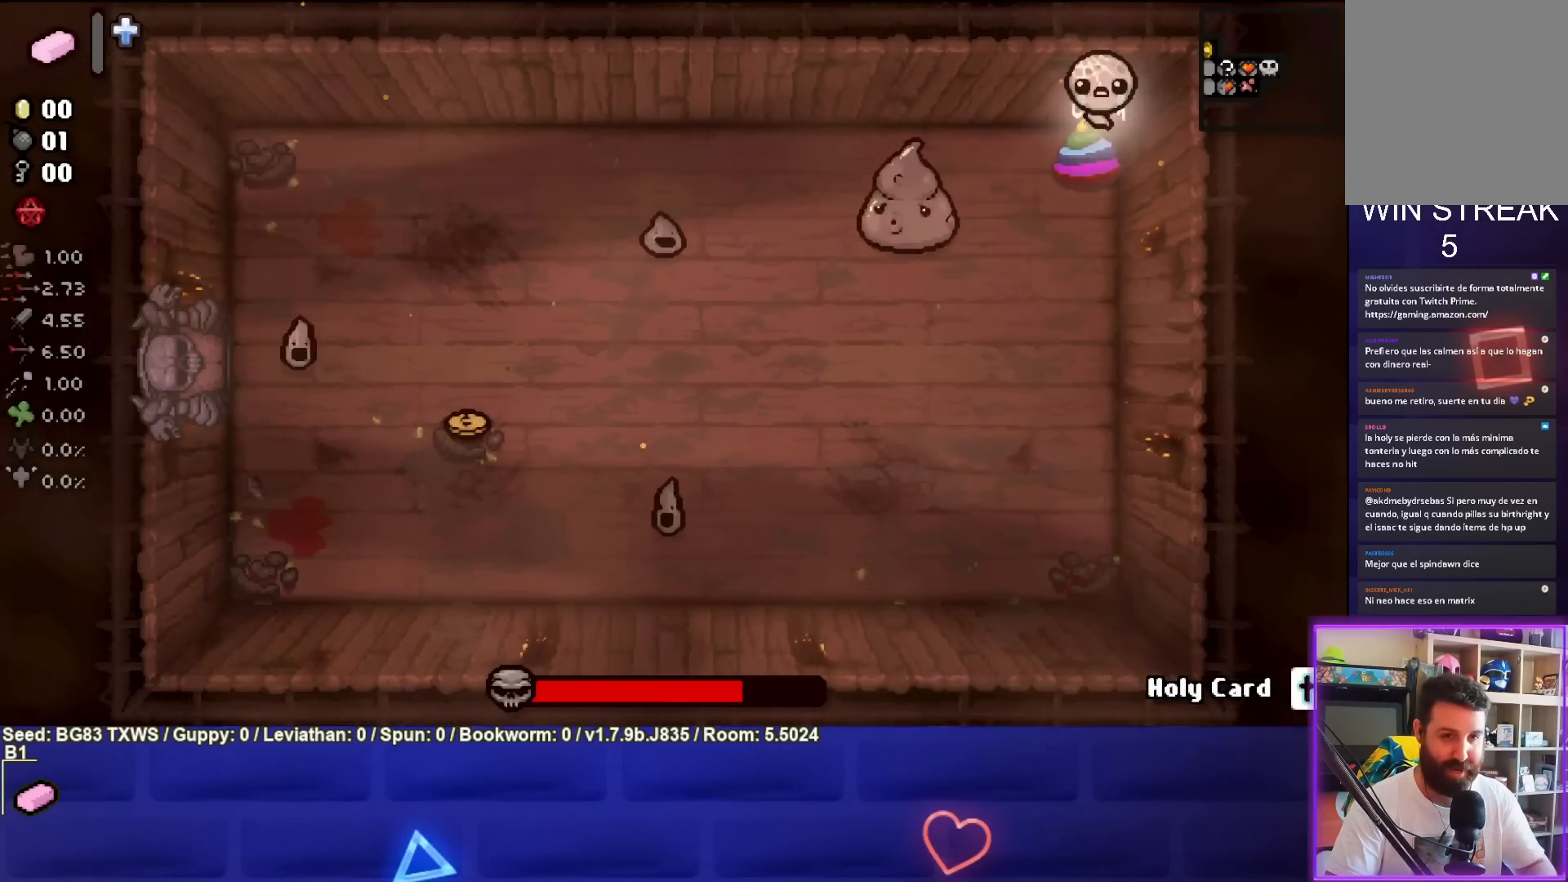
{"buttons": [], "left_stick": "down", "events": [[167, "left_stick", "down"]]}
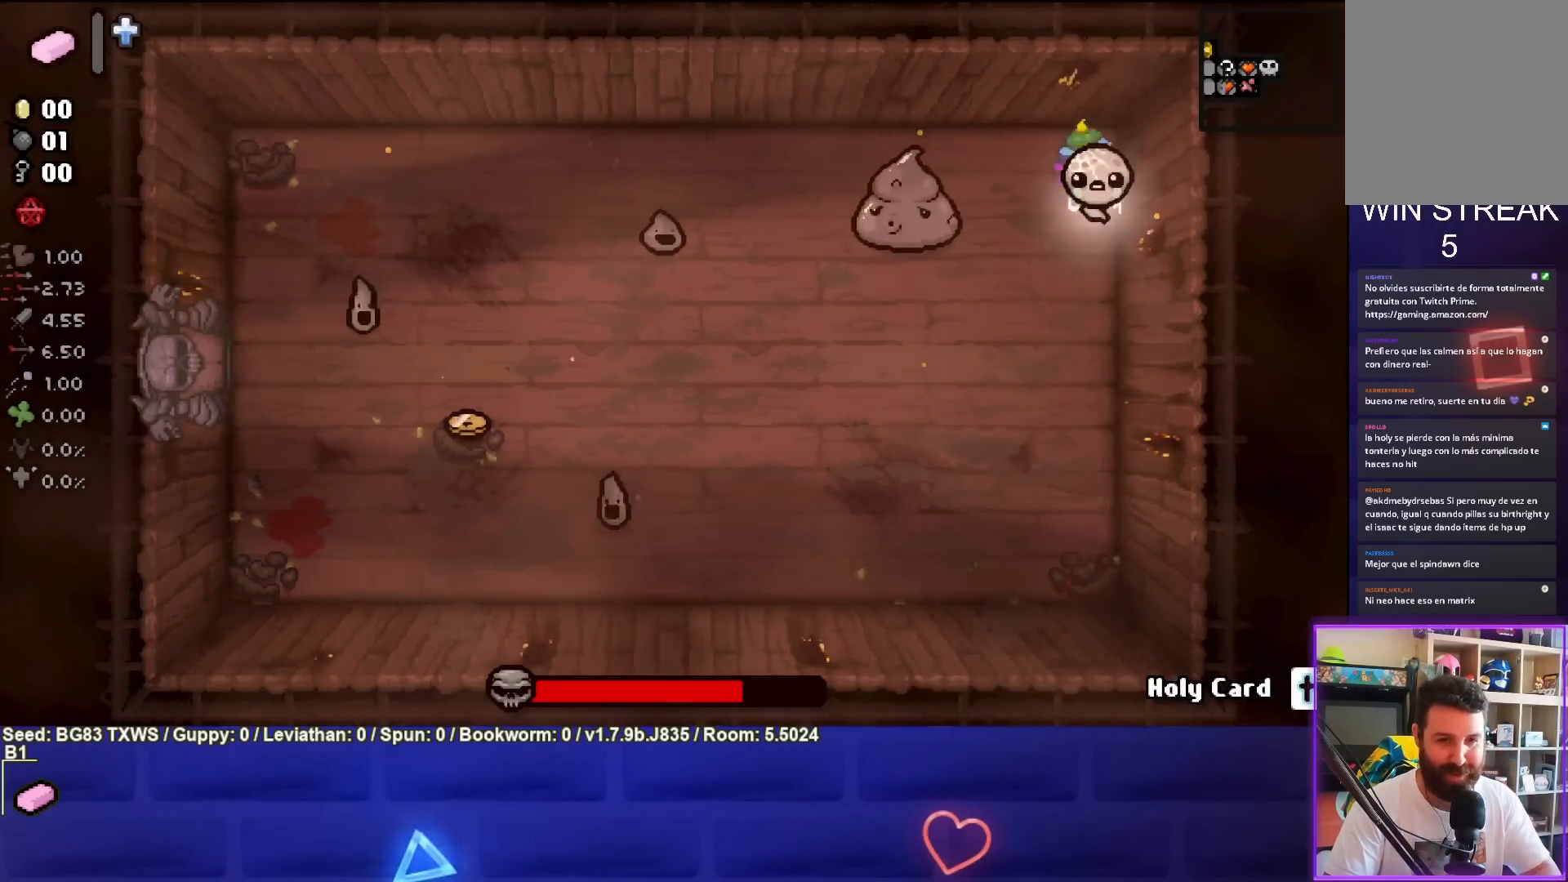
{"buttons": ["SQUARE"], "left_stick": "down-left", "events": [[133, "SQUARE", "down"], [150, "left_stick", "down-left"]]}
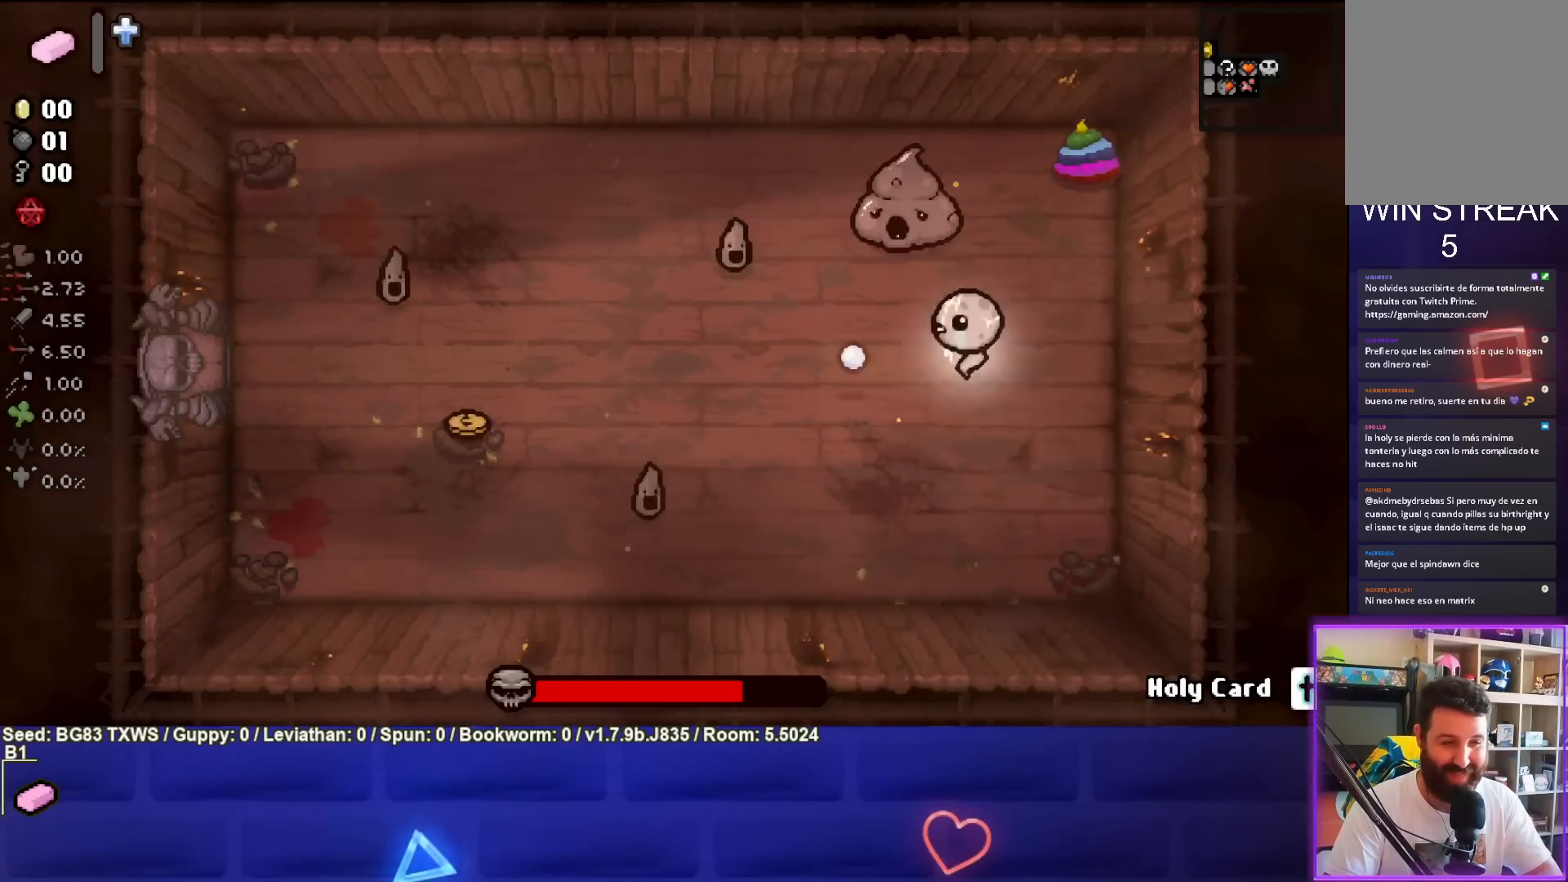
{"buttons": ["SQUARE"], "left_stick": "center", "events": [[200, "left_stick", "center"], [283, "left_stick", "down-right"], [450, "left_stick", "center"]]}
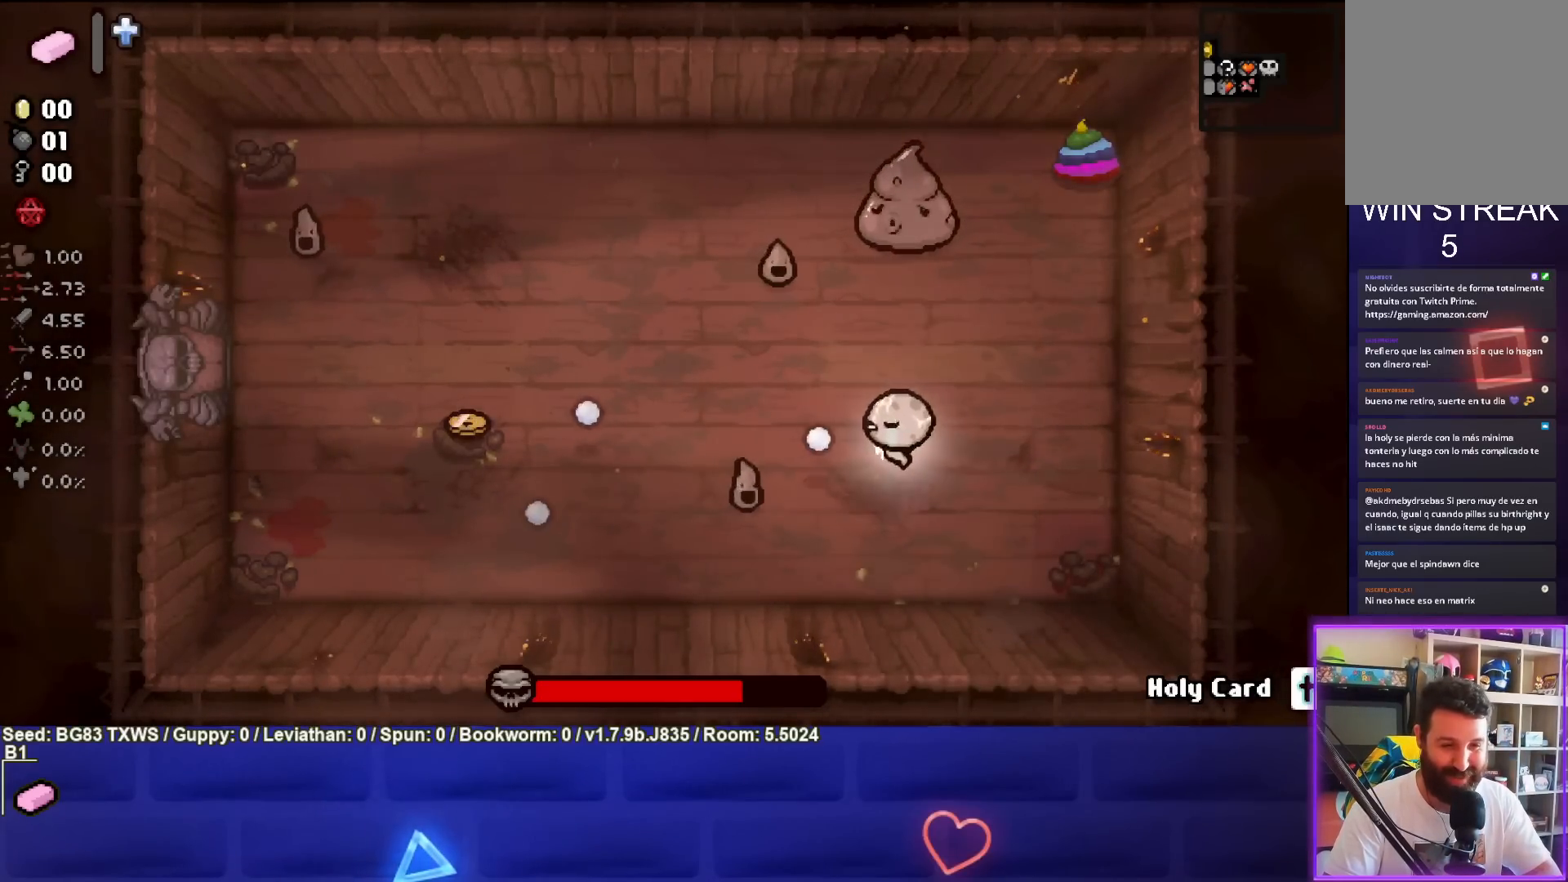
{"buttons": [], "left_stick": "down-left", "events": [[67, "left_stick", "down-right"], [133, "left_stick", "center"], [350, "left_stick", "down-left"], [383, "SQUARE", "up"]]}
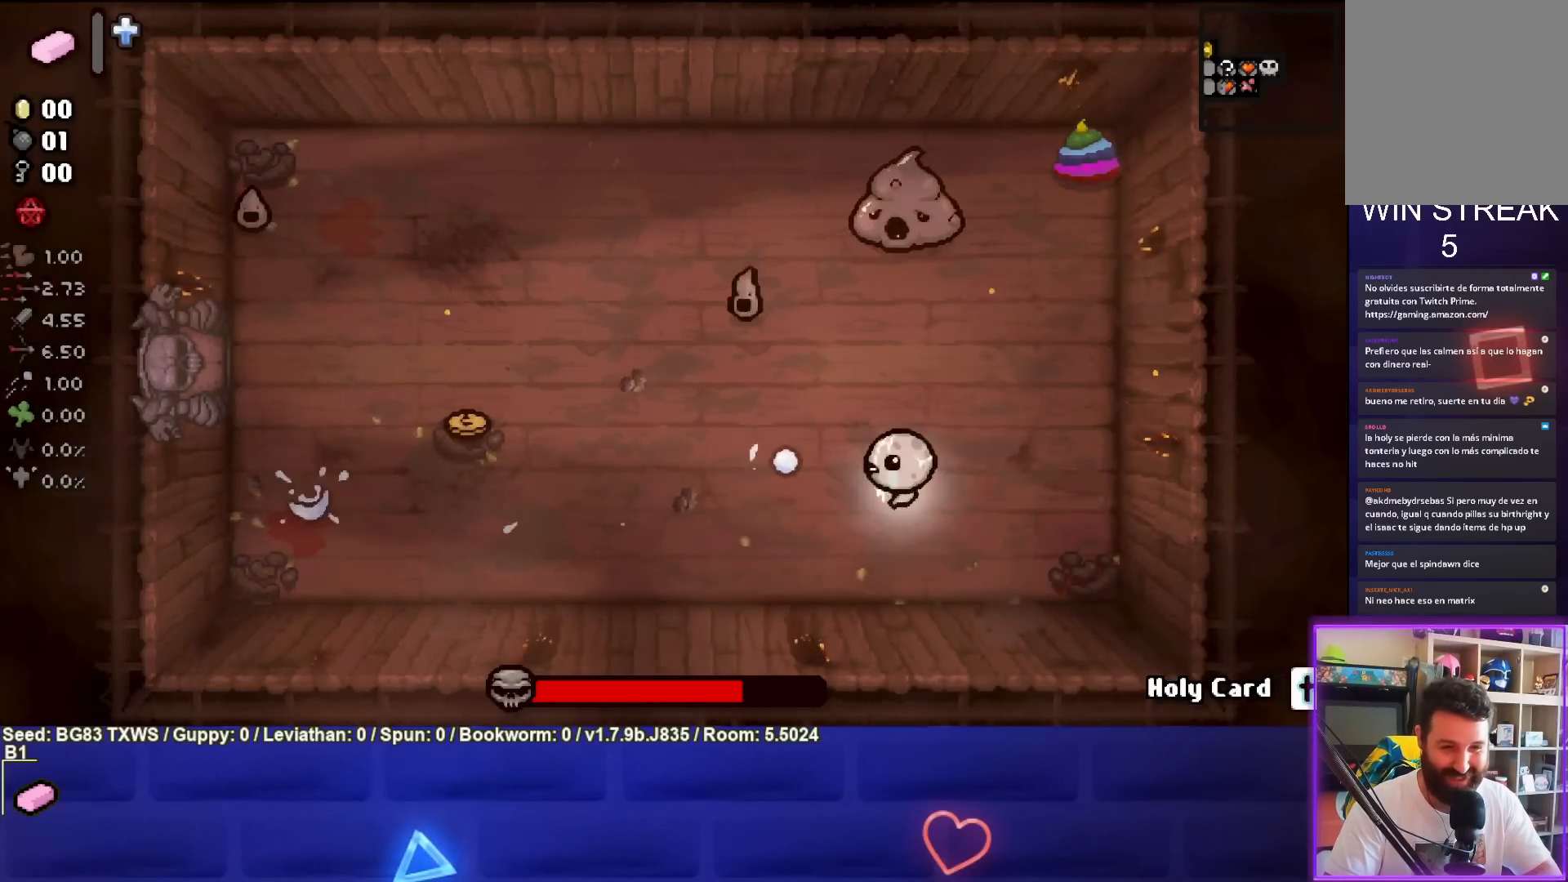
{"buttons": ["TRIANGLE"], "left_stick": "center", "events": [[33, "left_stick", "left"], [383, "TRIANGLE", "down"], [467, "left_stick", "center"]]}
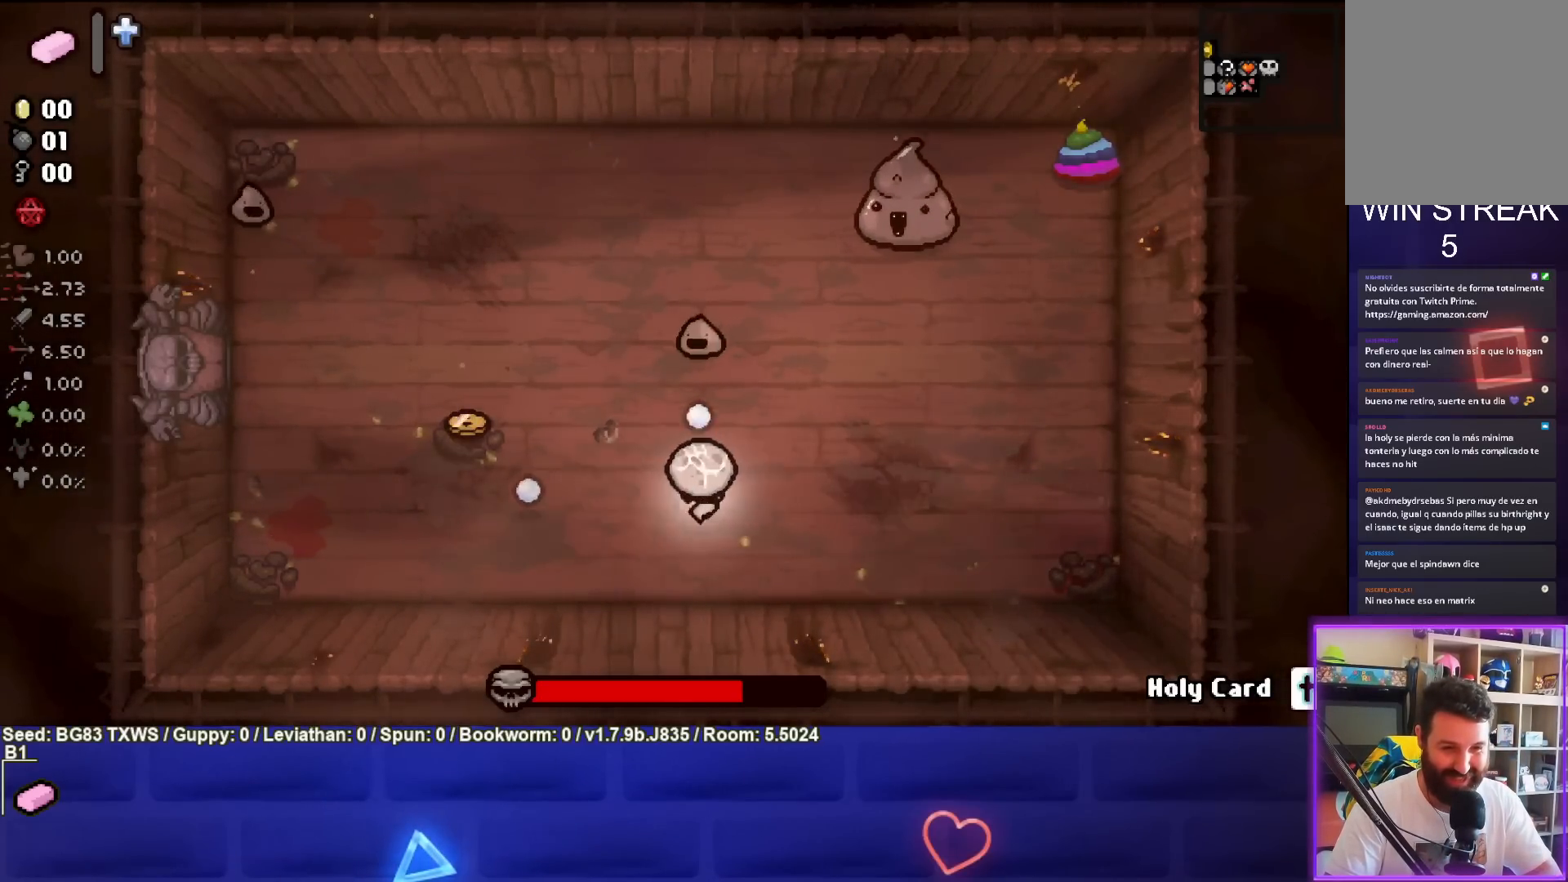
{"buttons": [], "left_stick": "up-left", "events": [[83, "left_stick", "left"], [317, "TRIANGLE", "up"], [417, "left_stick", "up-left"]]}
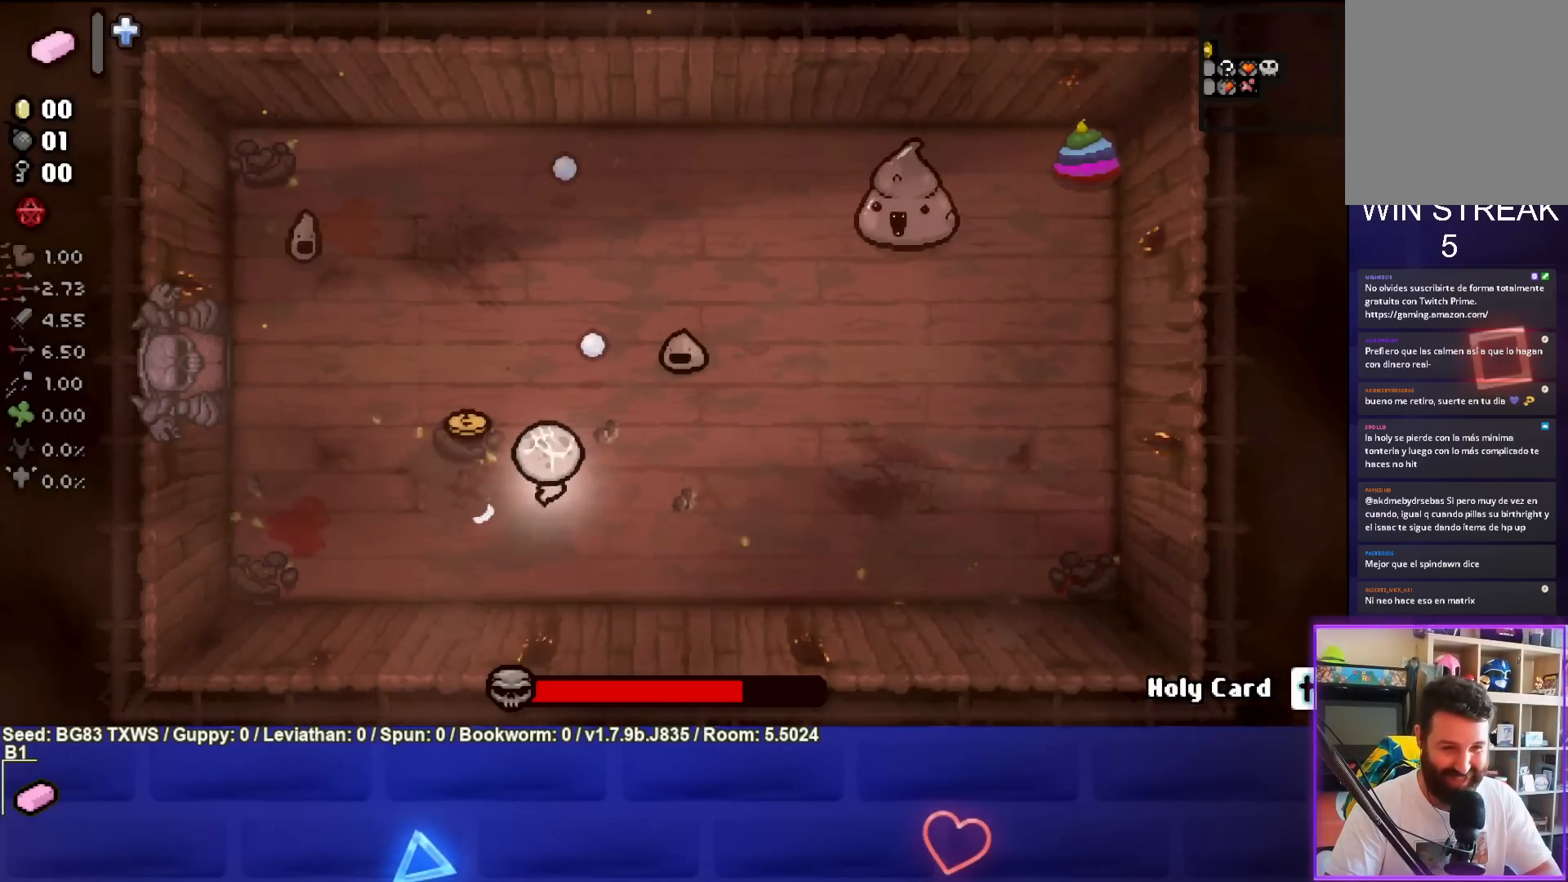
{"buttons": ["CIRCLE"], "left_stick": "center", "events": [[167, "CIRCLE", "down"], [250, "left_stick", "down-right"], [417, "left_stick", "center"]]}
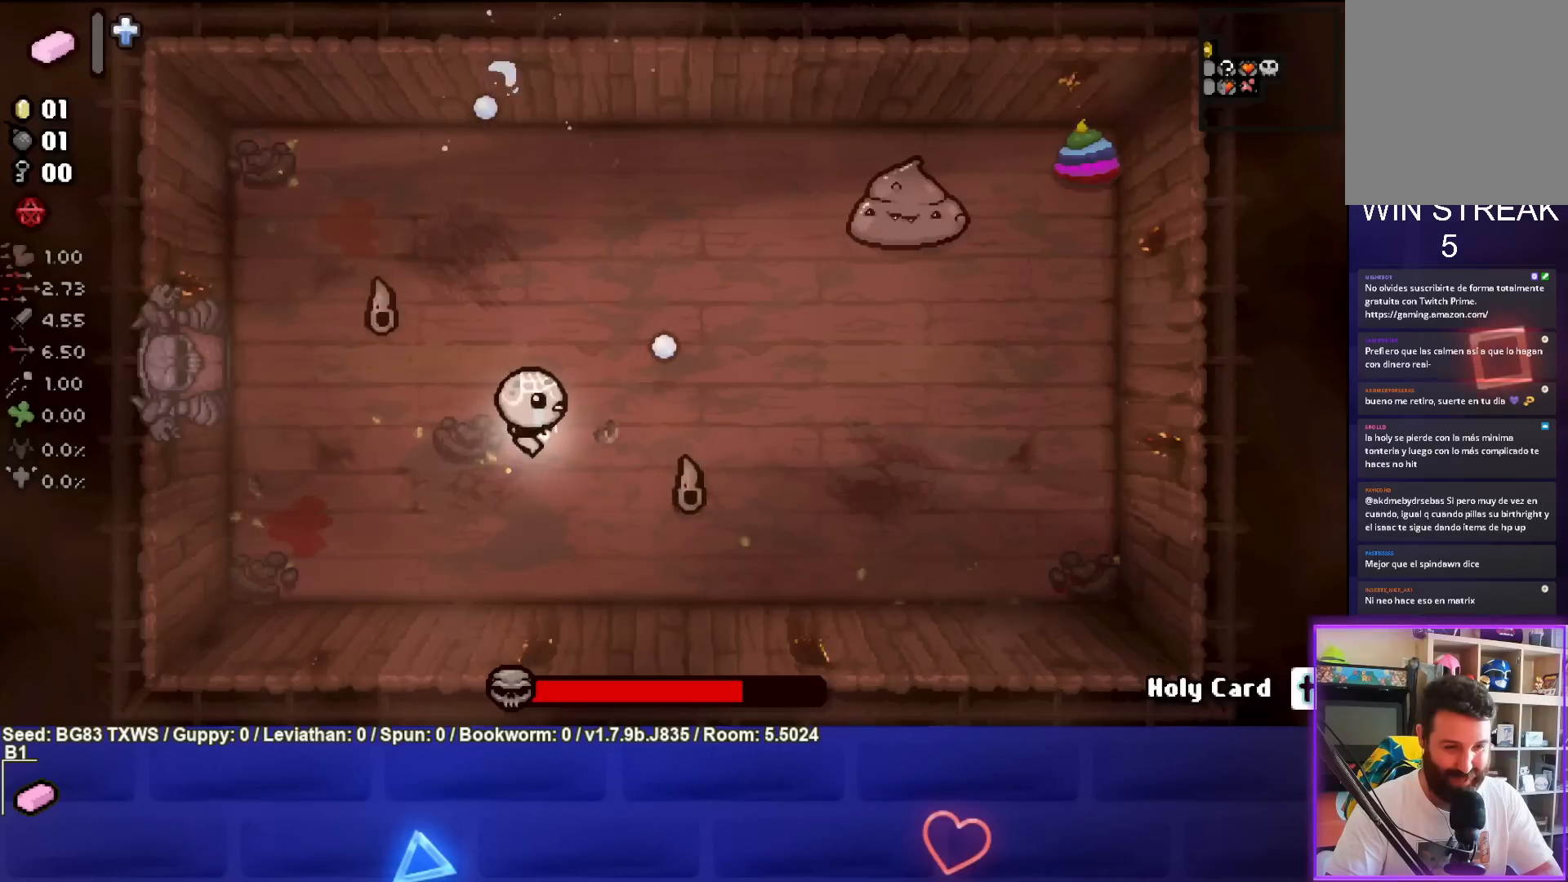
{"buttons": ["CIRCLE"], "left_stick": "left", "events": [[33, "left_stick", "down-right"], [83, "CIRCLE", "up"], [83, "left_stick", "down"], [267, "CIRCLE", "down"], [350, "left_stick", "left"]]}
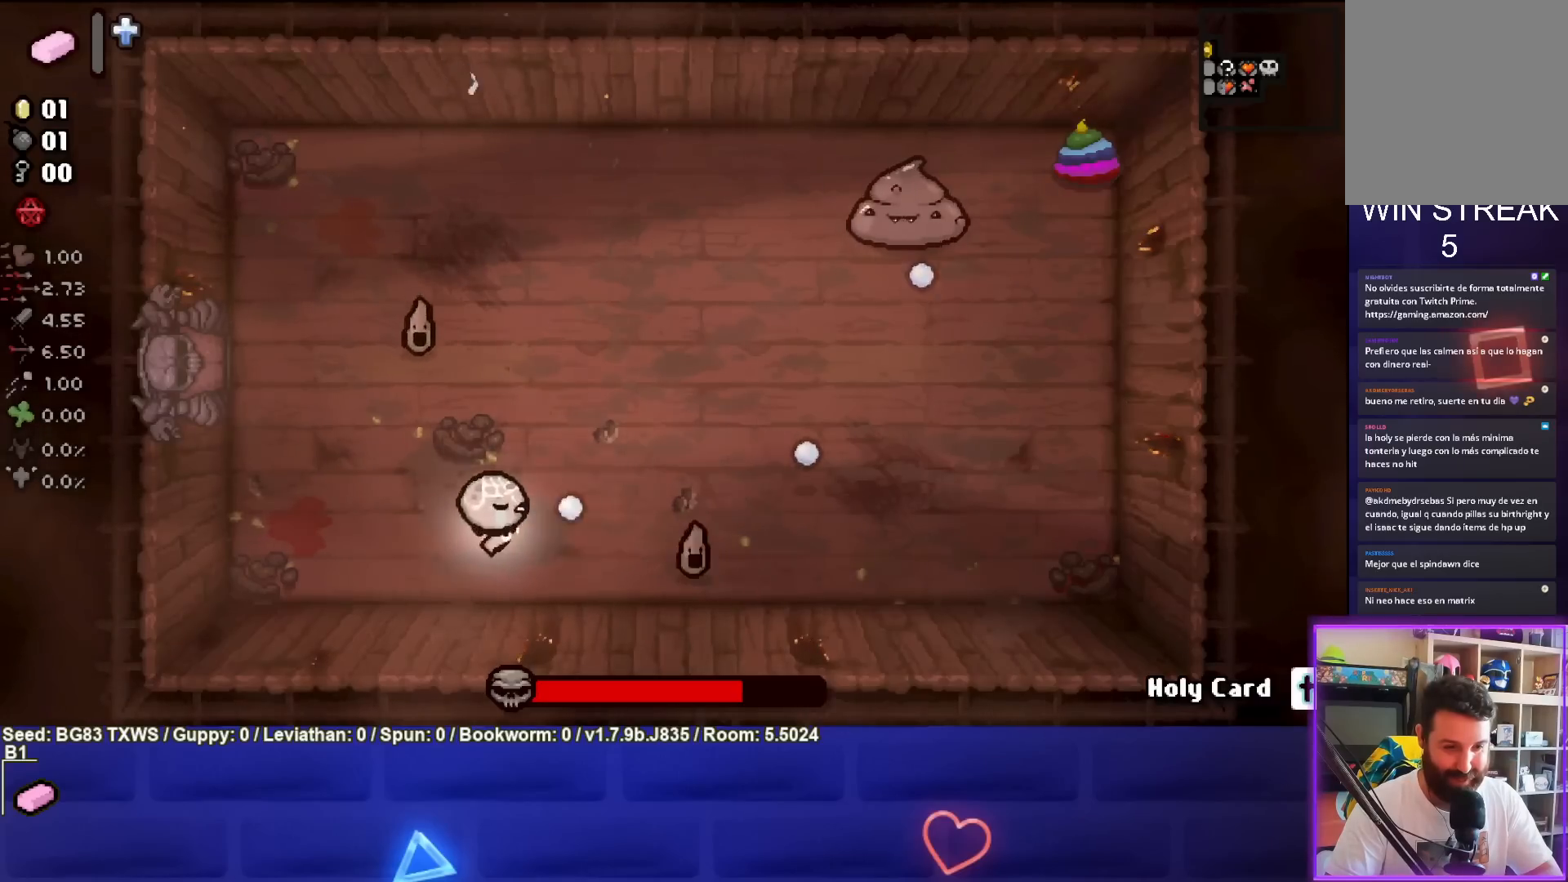
{"buttons": ["CIRCLE"], "left_stick": "up-left", "events": [[233, "CIRCLE", "up"], [233, "left_stick", "up-left"], [350, "CIRCLE", "down"]]}
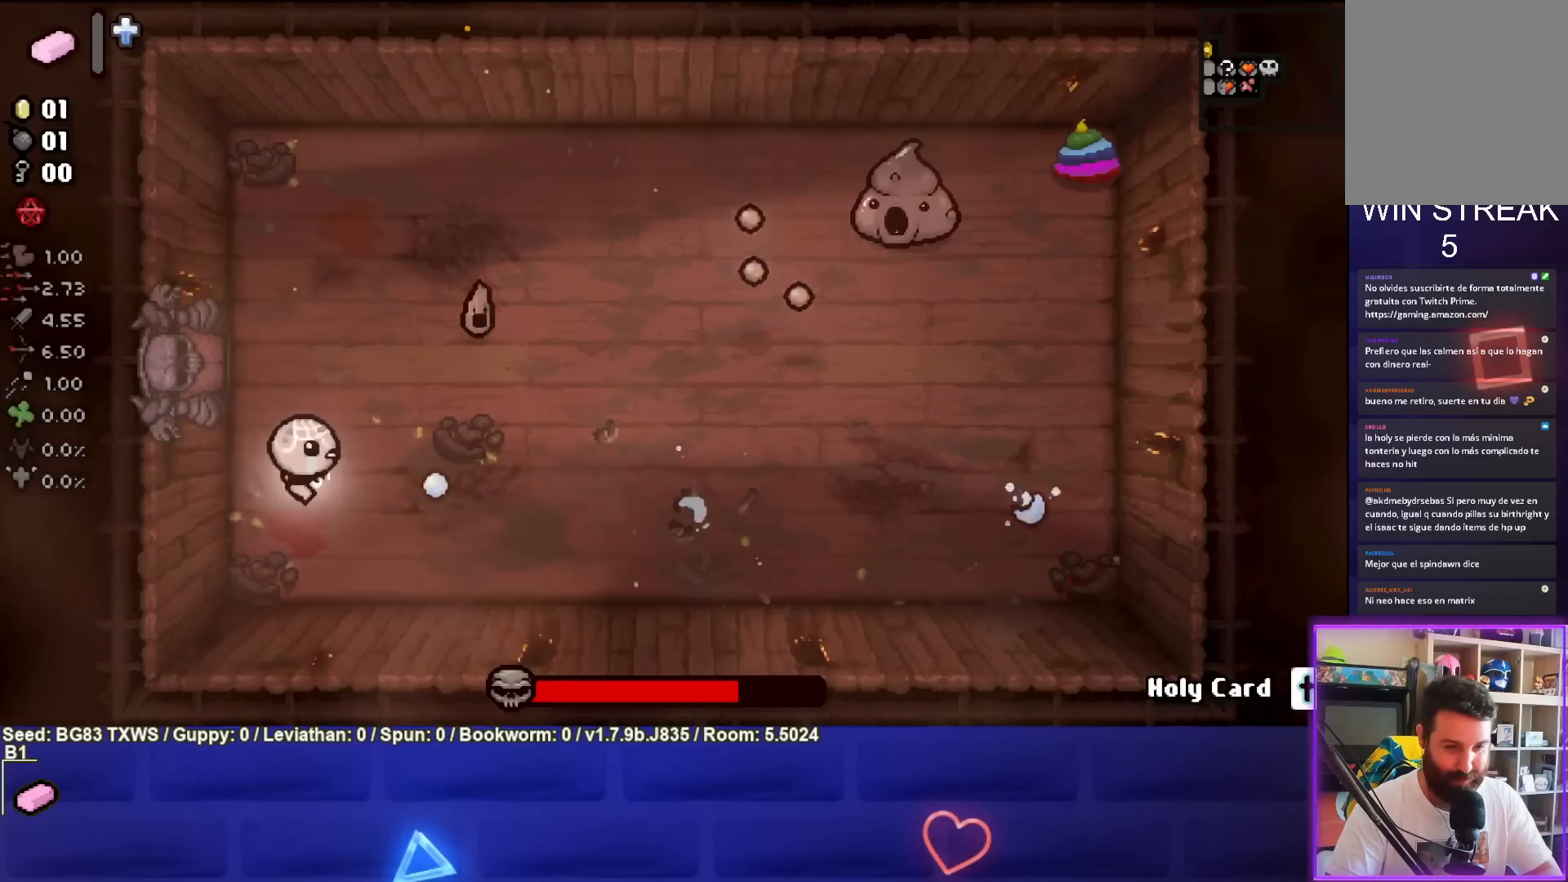
{"buttons": ["CIRCLE"], "left_stick": "up", "events": [[33, "CIRCLE", "up"], [350, "CIRCLE", "down"], [383, "left_stick", "up"]]}
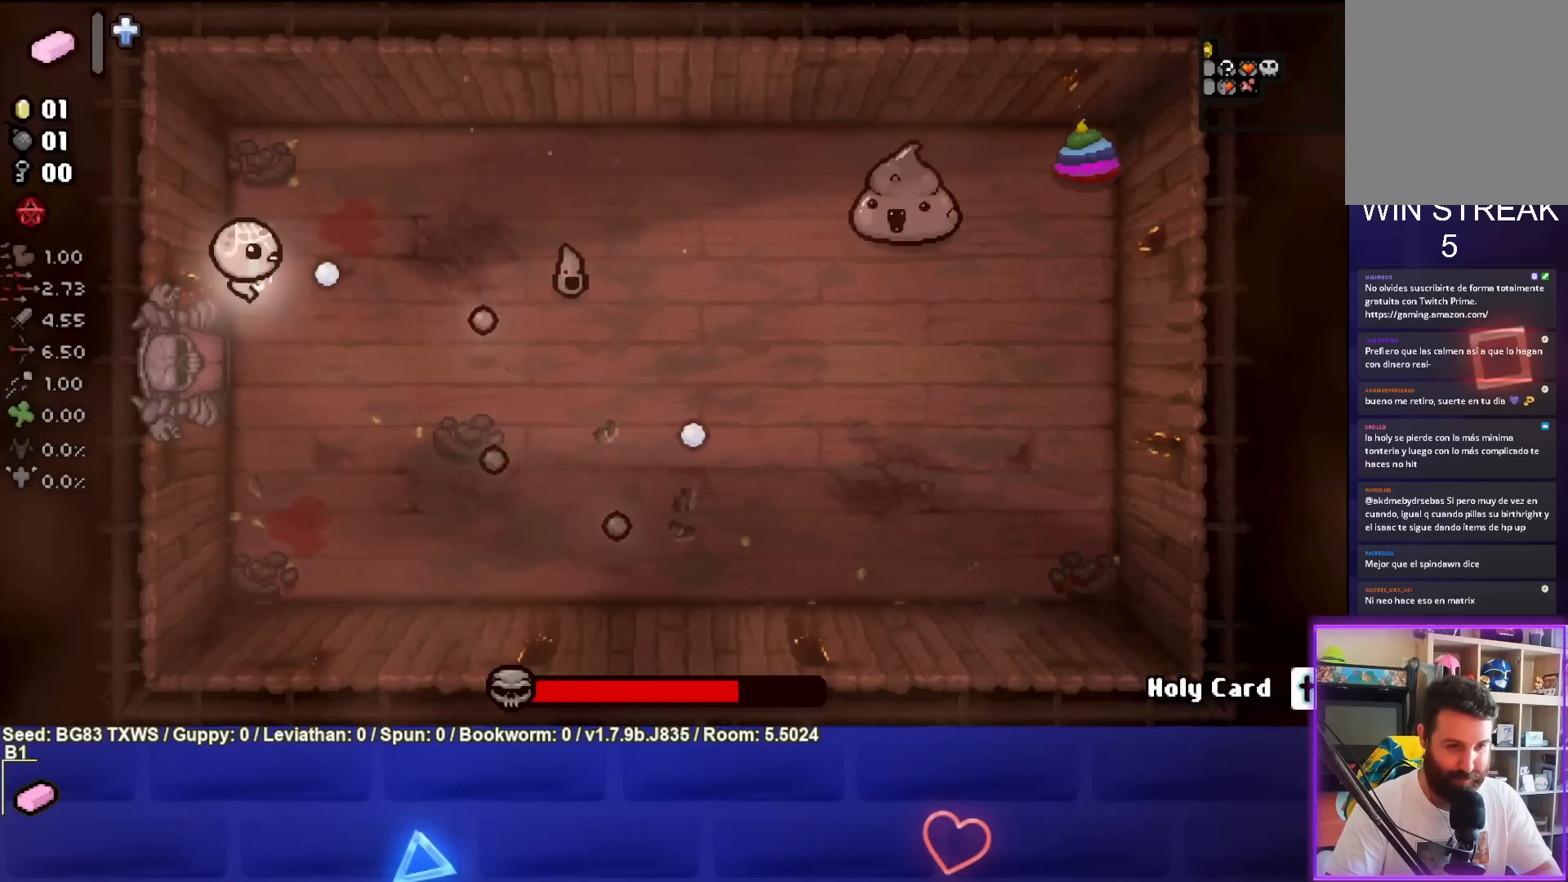
{"buttons": ["CIRCLE"], "left_stick": "center", "events": [[17, "left_stick", "up-right"], [33, "CIRCLE", "up"], [267, "left_stick", "down-right"], [417, "CIRCLE", "down"], [483, "left_stick", "center"]]}
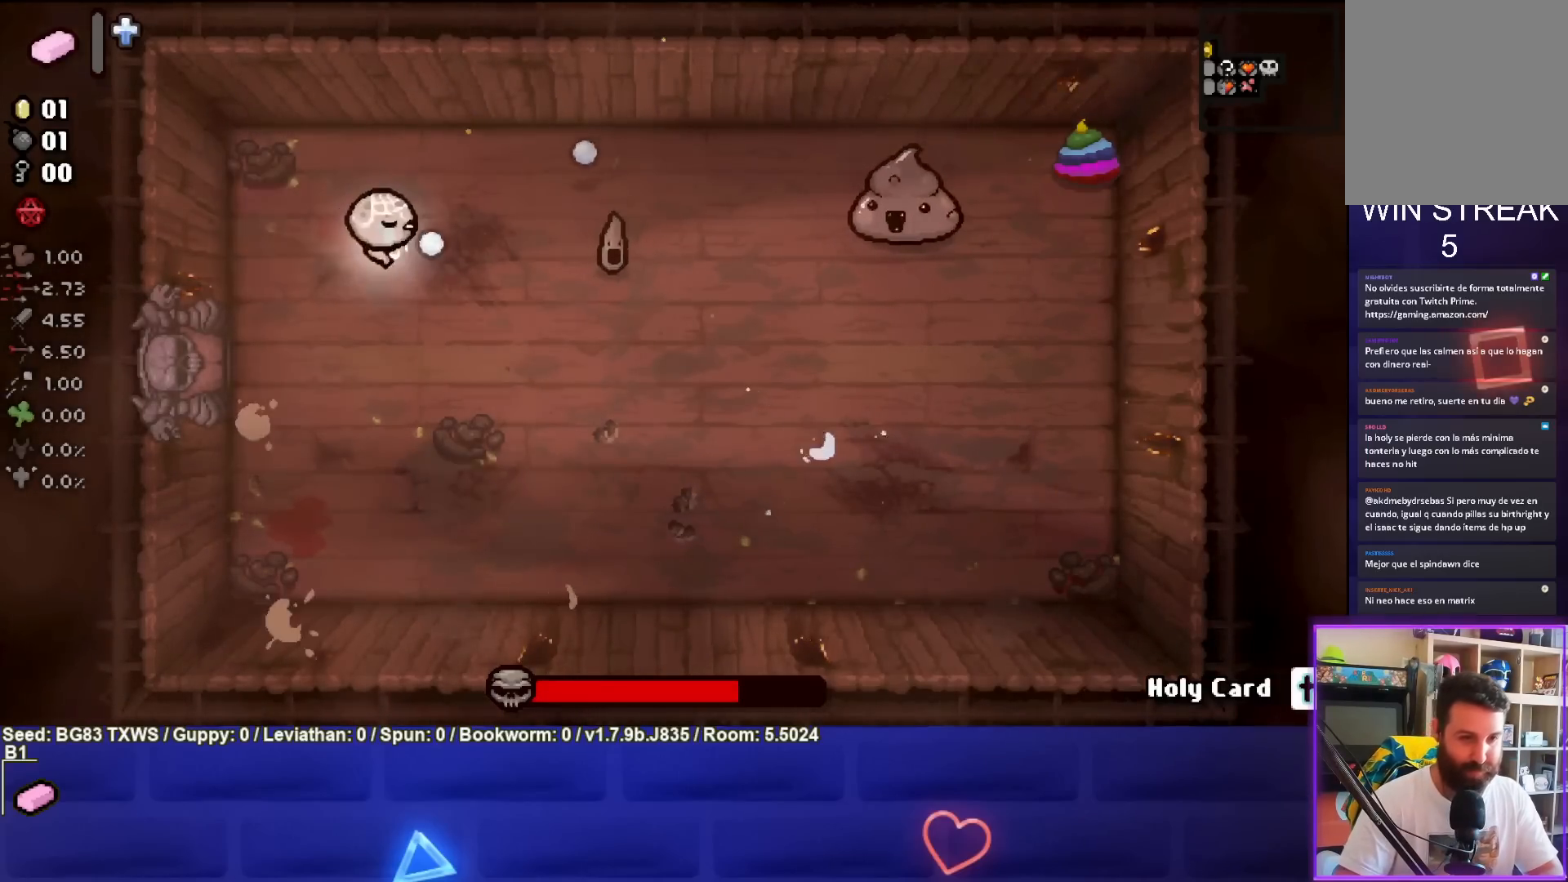
{"buttons": ["CIRCLE"], "left_stick": "center", "events": [[83, "left_stick", "left"], [183, "left_stick", "up-left"], [500, "left_stick", "center"]]}
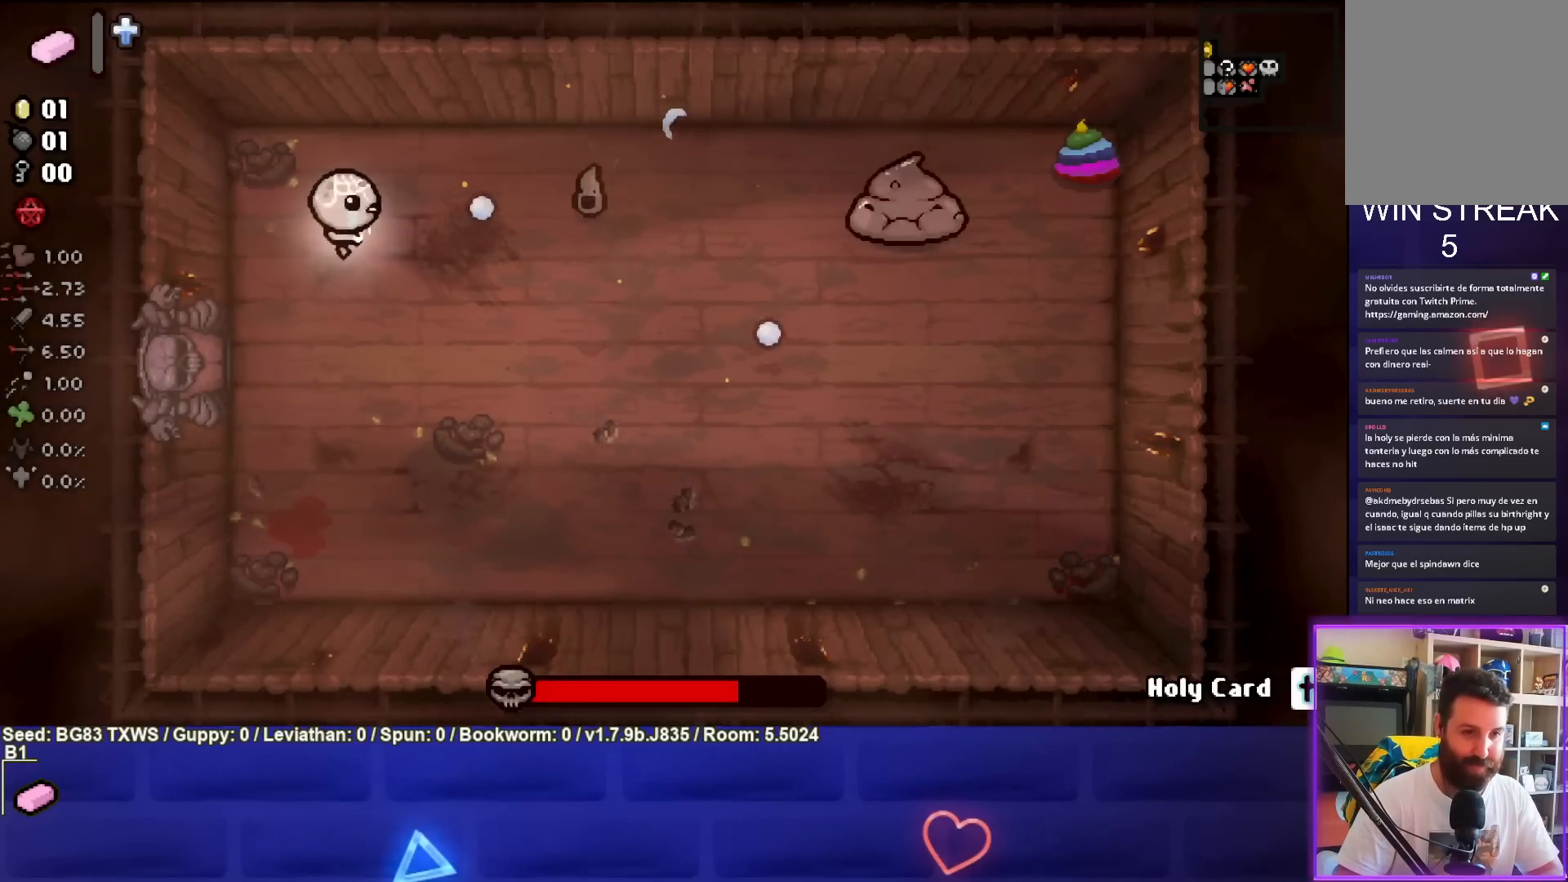
{"buttons": [], "left_stick": "down", "events": [[83, "left_stick", "up-left"], [283, "CIRCLE", "up"], [300, "left_stick", "center"], [400, "left_stick", "down"]]}
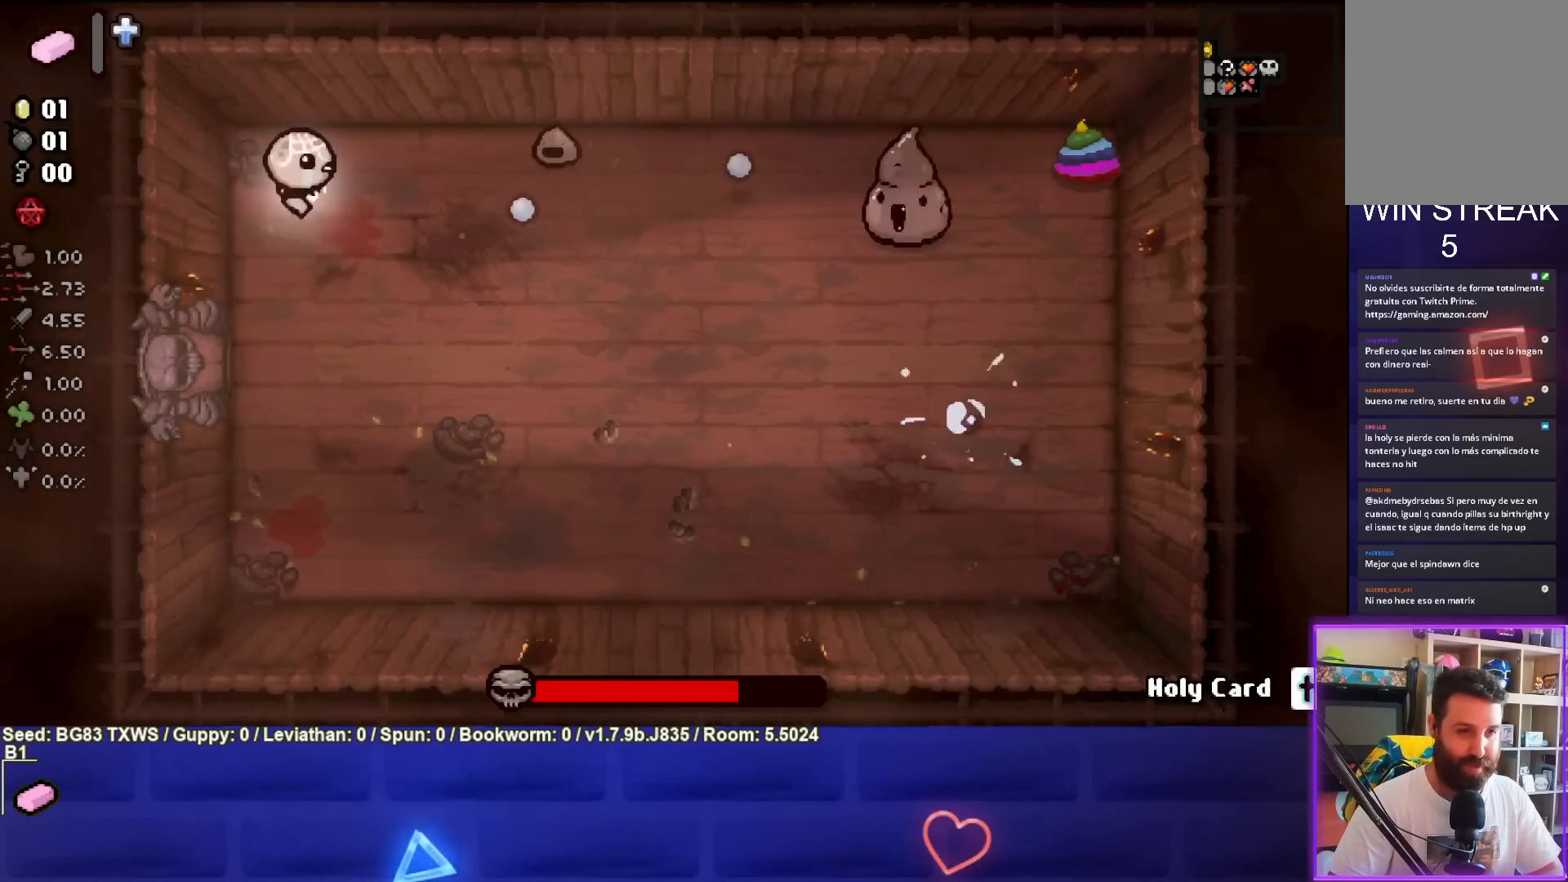
{"buttons": [], "left_stick": "up", "events": [[500, "left_stick", "up"]]}
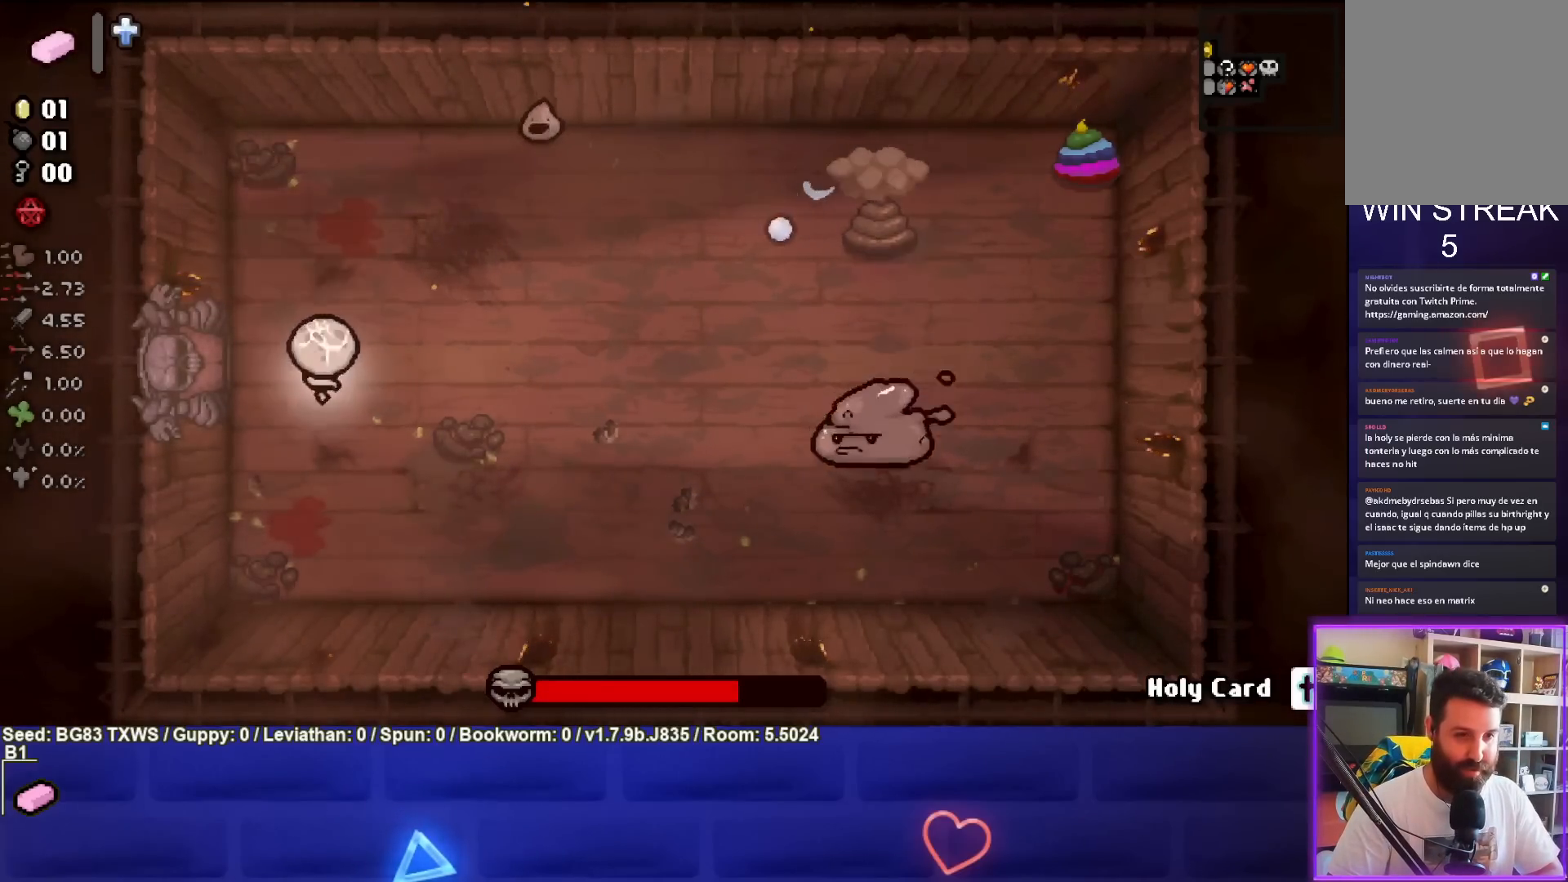
{"buttons": [], "left_stick": "up", "events": []}
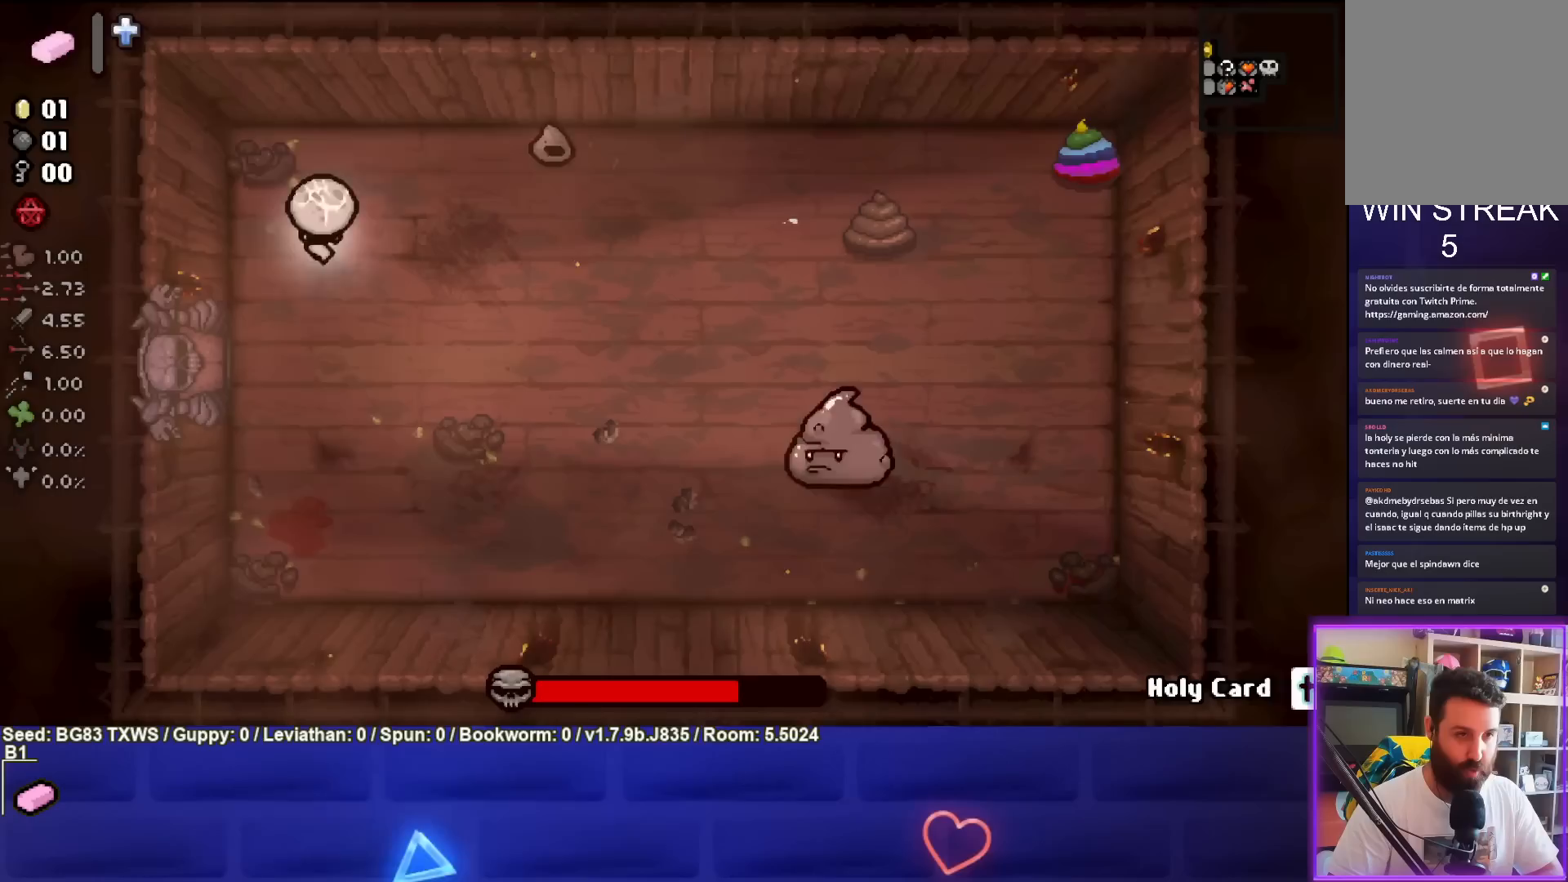
{"buttons": [], "left_stick": "down", "events": [[33, "CIRCLE", "down"], [83, "left_stick", "center"], [150, "left_stick", "down-left"], [350, "left_stick", "down"], [417, "CIRCLE", "up"]]}
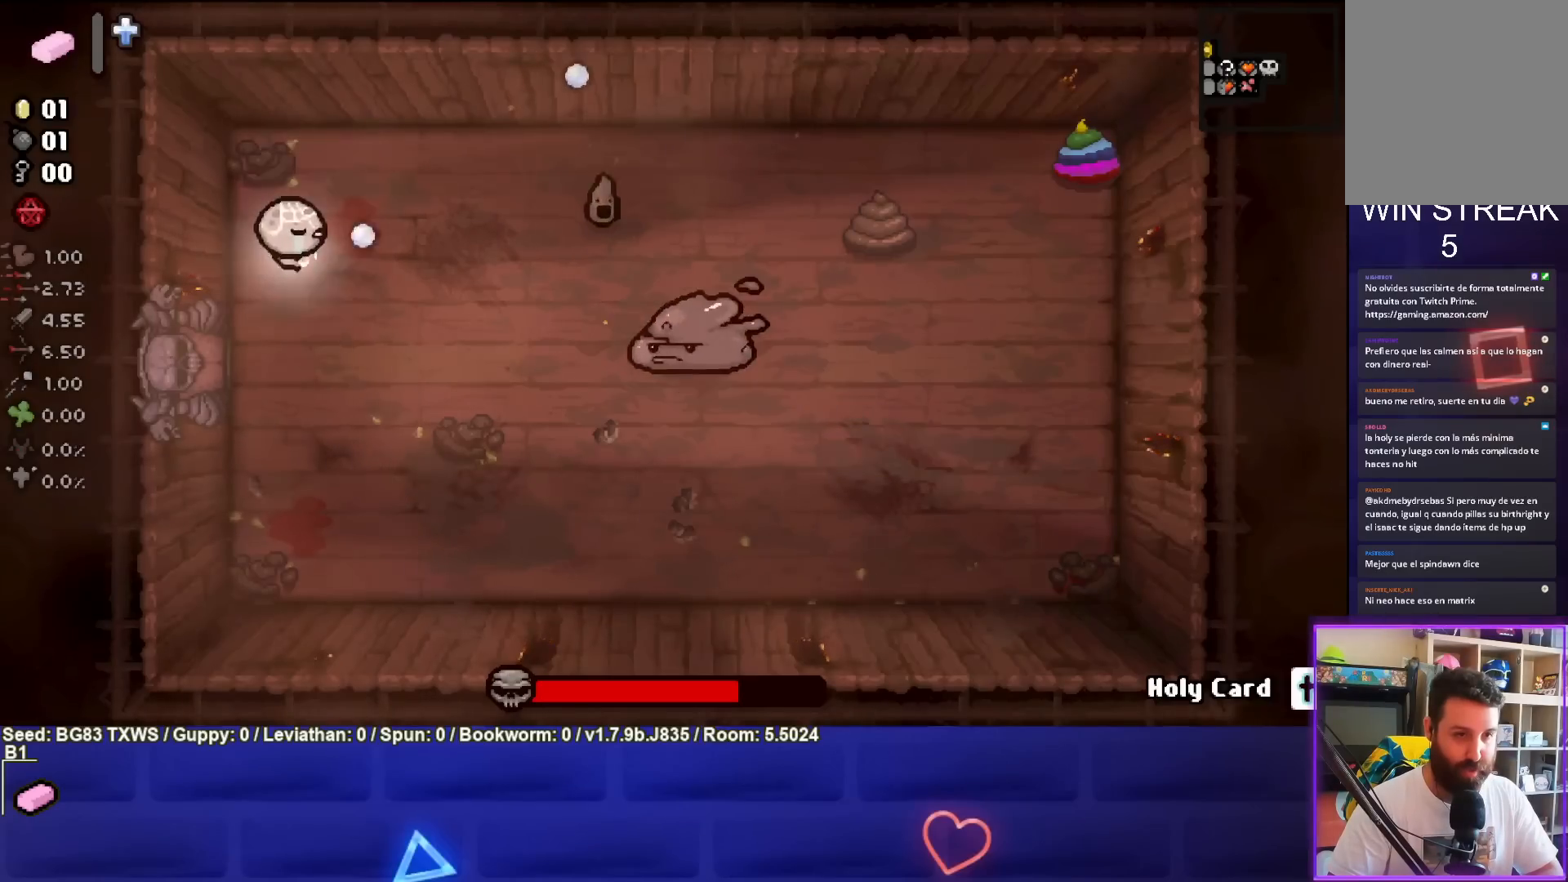
{"buttons": [], "left_stick": "down-right", "events": [[283, "left_stick", "down-right"]]}
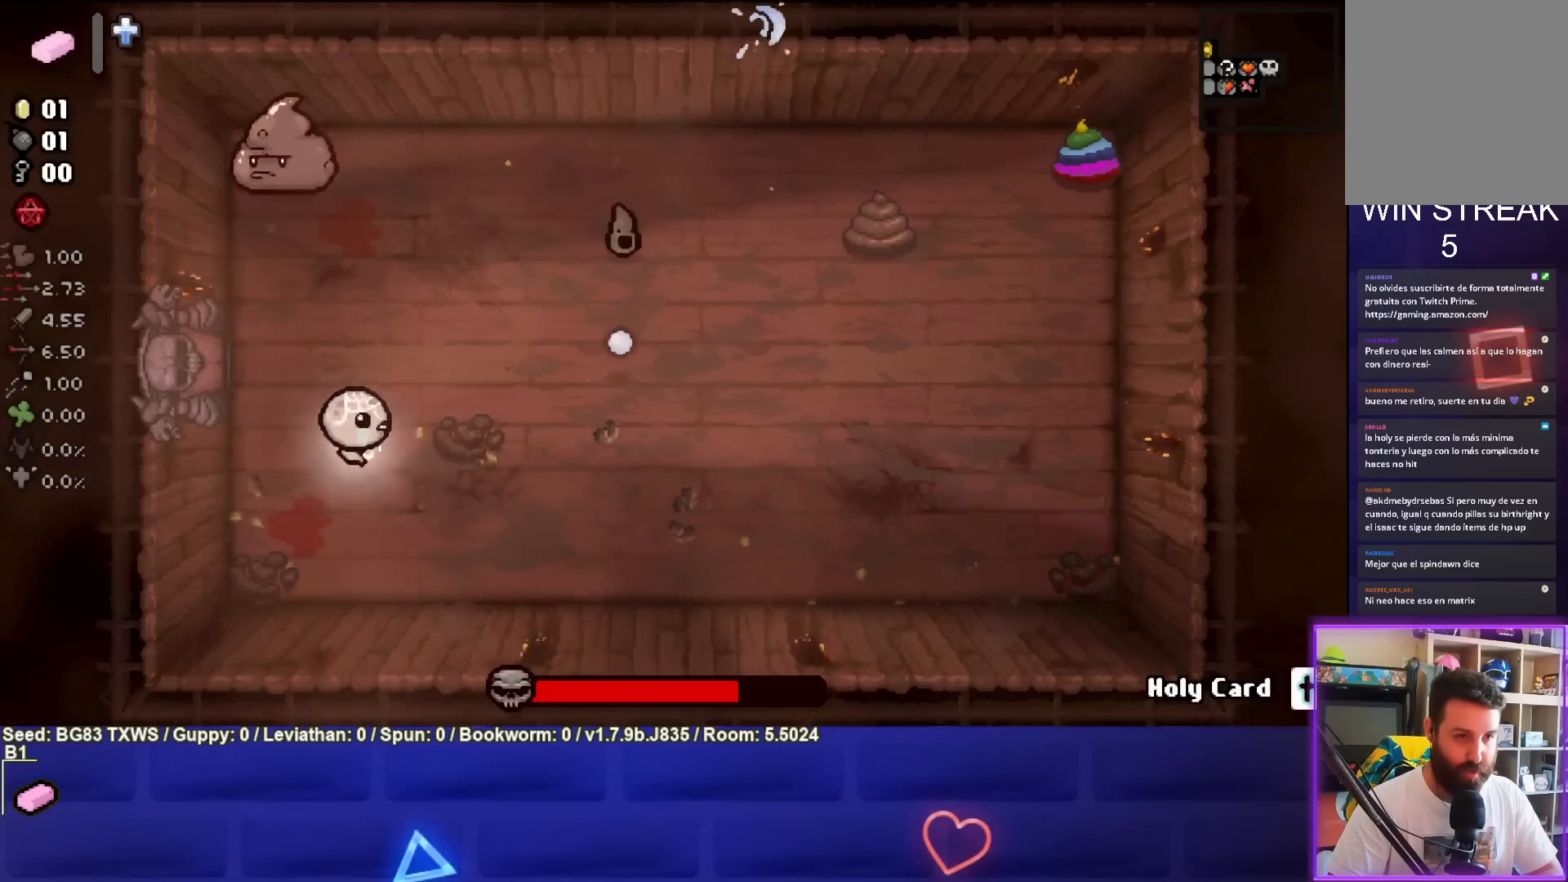
{"buttons": [], "left_stick": "right", "events": [[283, "left_stick", "right"]]}
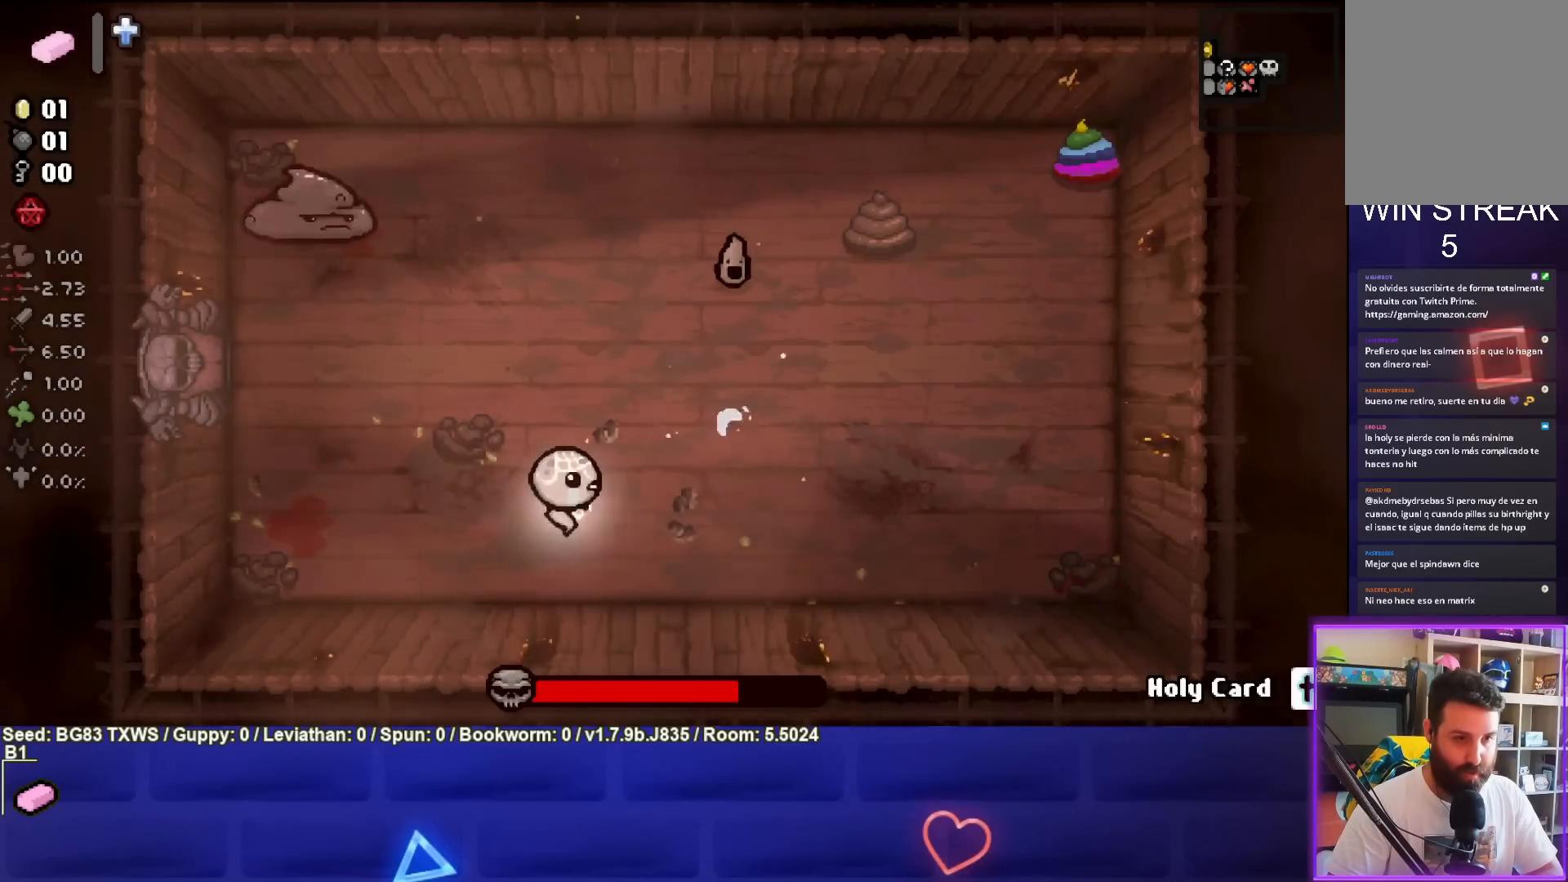
{"buttons": ["TRIANGLE"], "left_stick": "right", "events": [[350, "TRIANGLE", "down"]]}
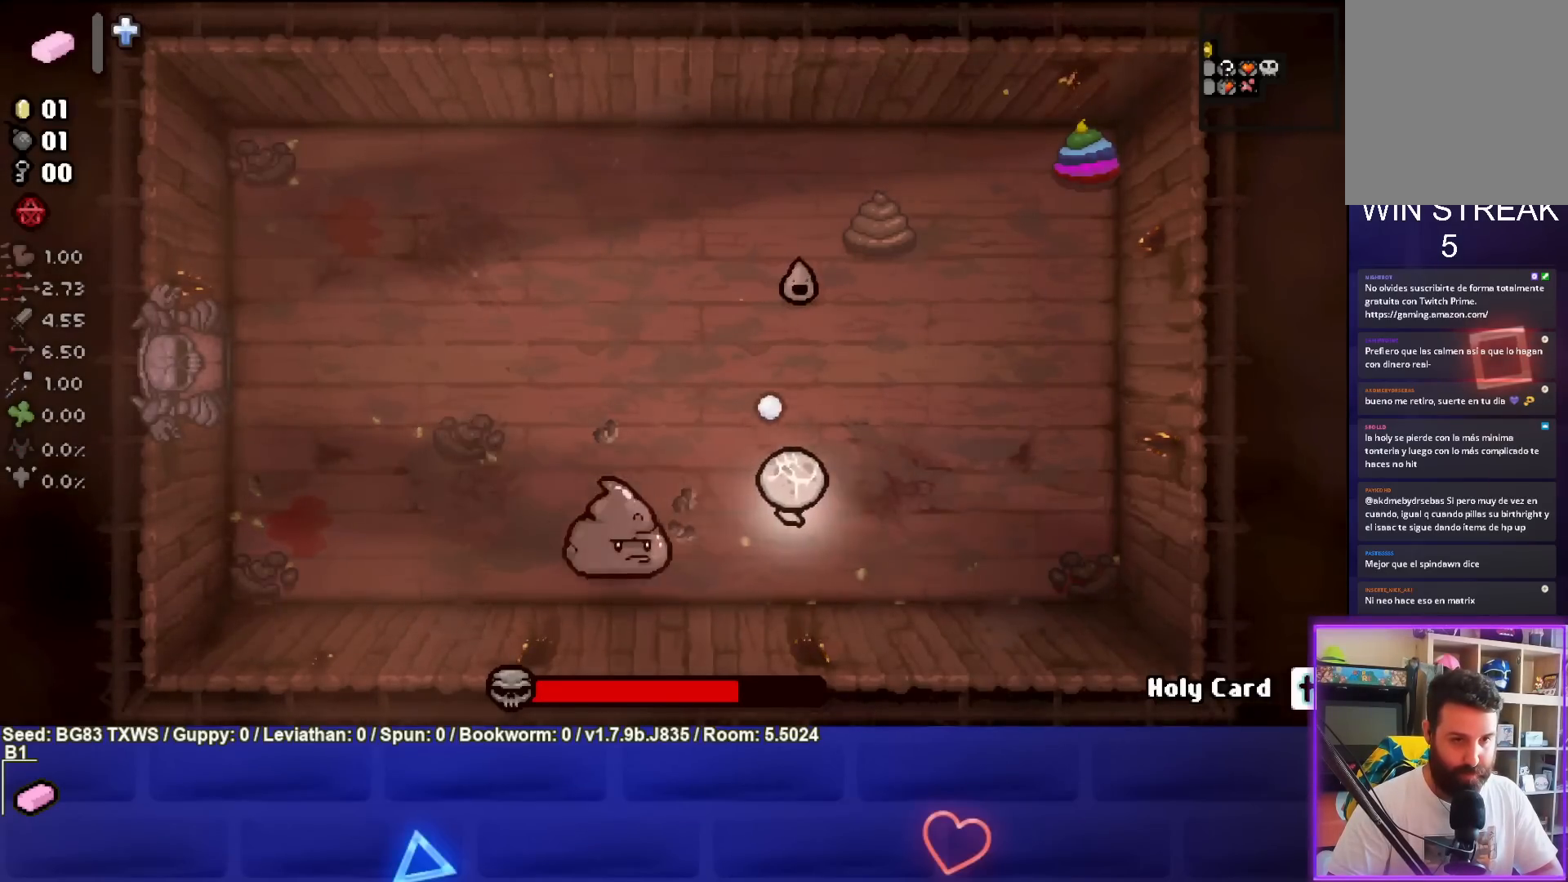
{"buttons": [], "left_stick": "left", "events": [[200, "TRIANGLE", "up"], [267, "left_stick", "up-right"], [383, "left_stick", "center"], [450, "left_stick", "left"]]}
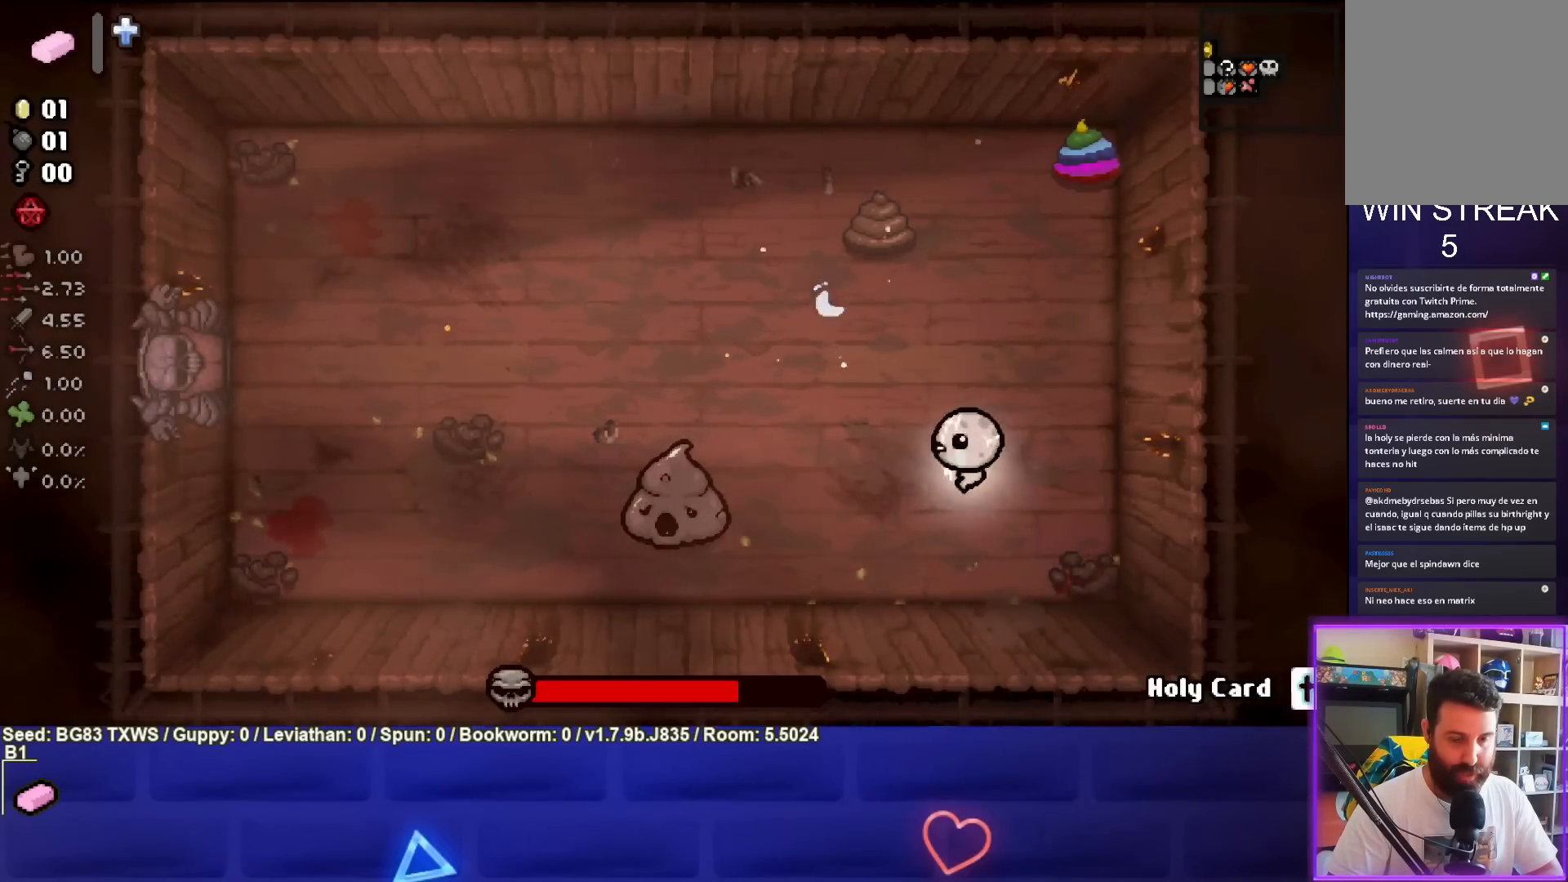
{"buttons": [], "left_stick": "up-right", "events": [[17, "SQUARE", "down"], [233, "left_stick", "up-right"], [400, "SQUARE", "up"]]}
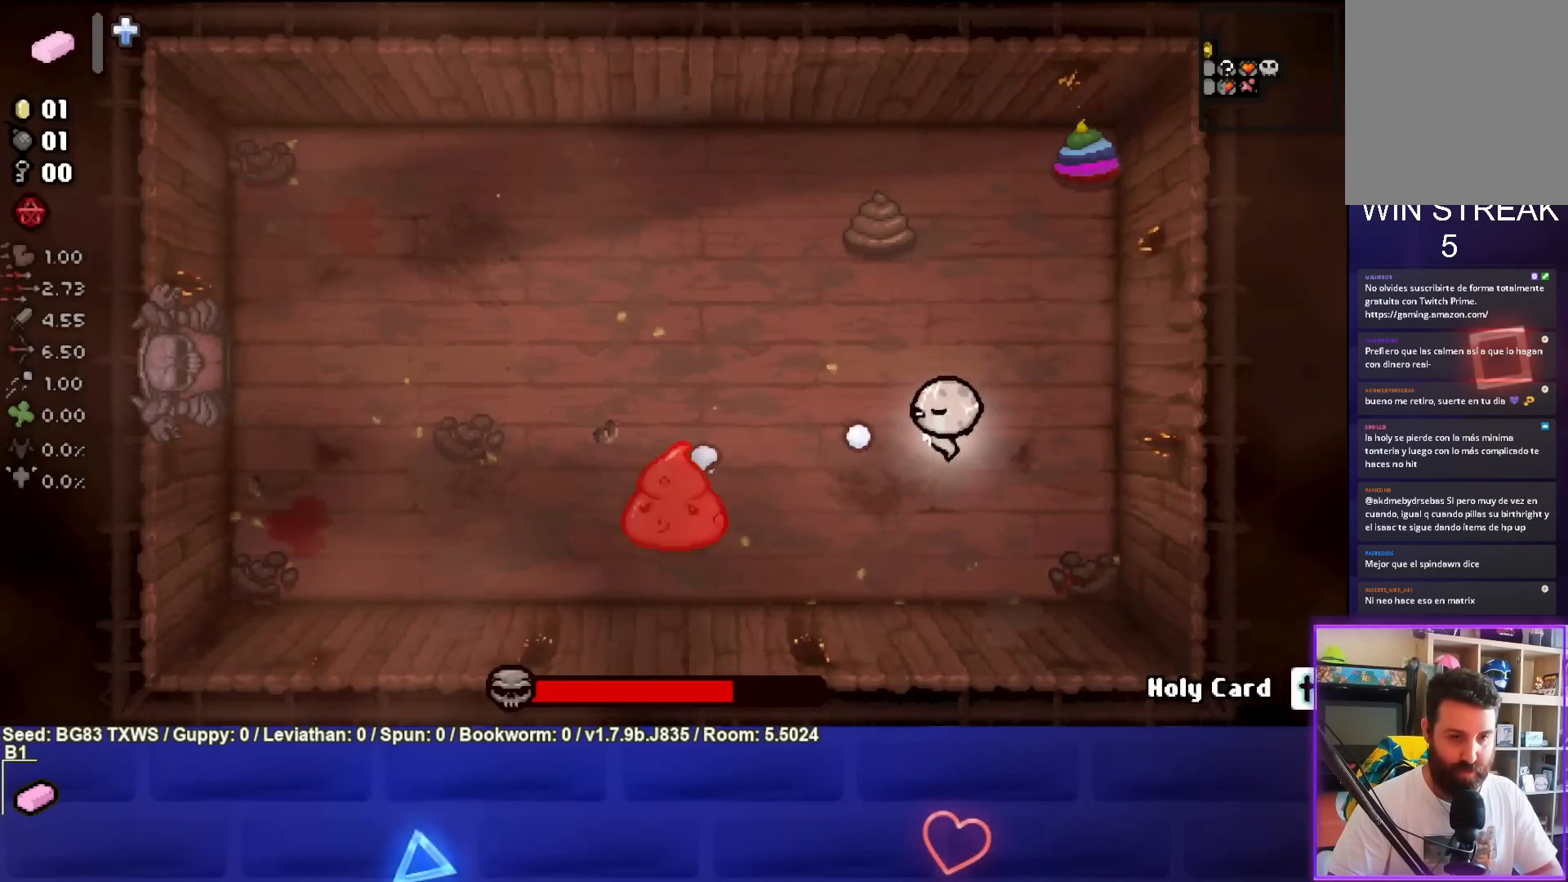
{"buttons": ["SQUARE"], "left_stick": "center", "events": [[150, "left_stick", "up"], [317, "SQUARE", "down"], [350, "left_stick", "center"]]}
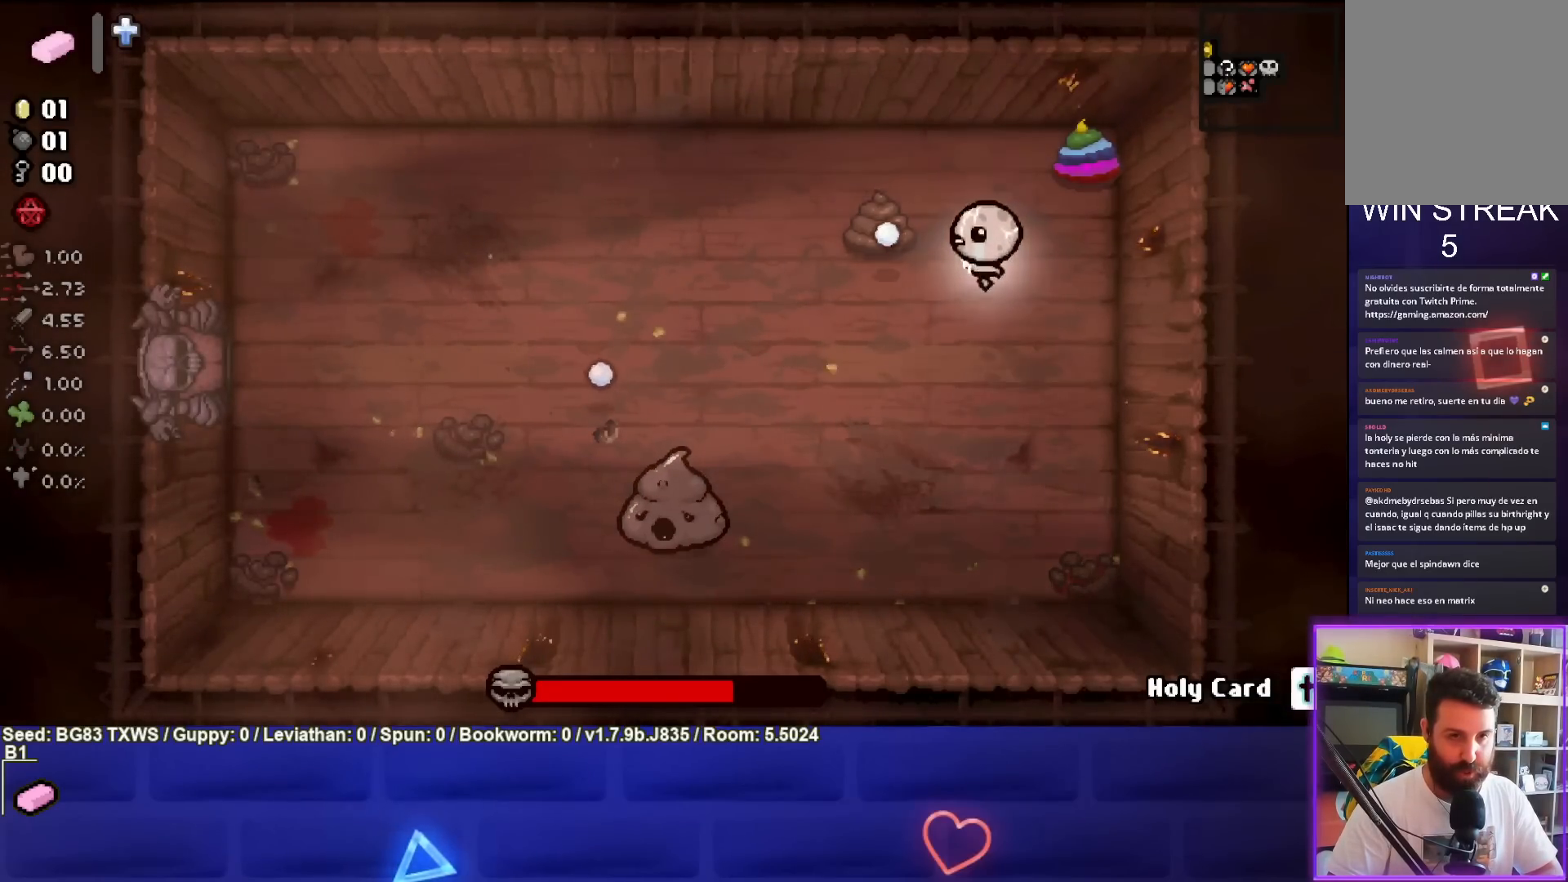
{"buttons": [], "left_stick": "down", "events": [[117, "left_stick", "up"], [167, "left_stick", "center"], [400, "left_stick", "down"], [500, "SQUARE", "up"]]}
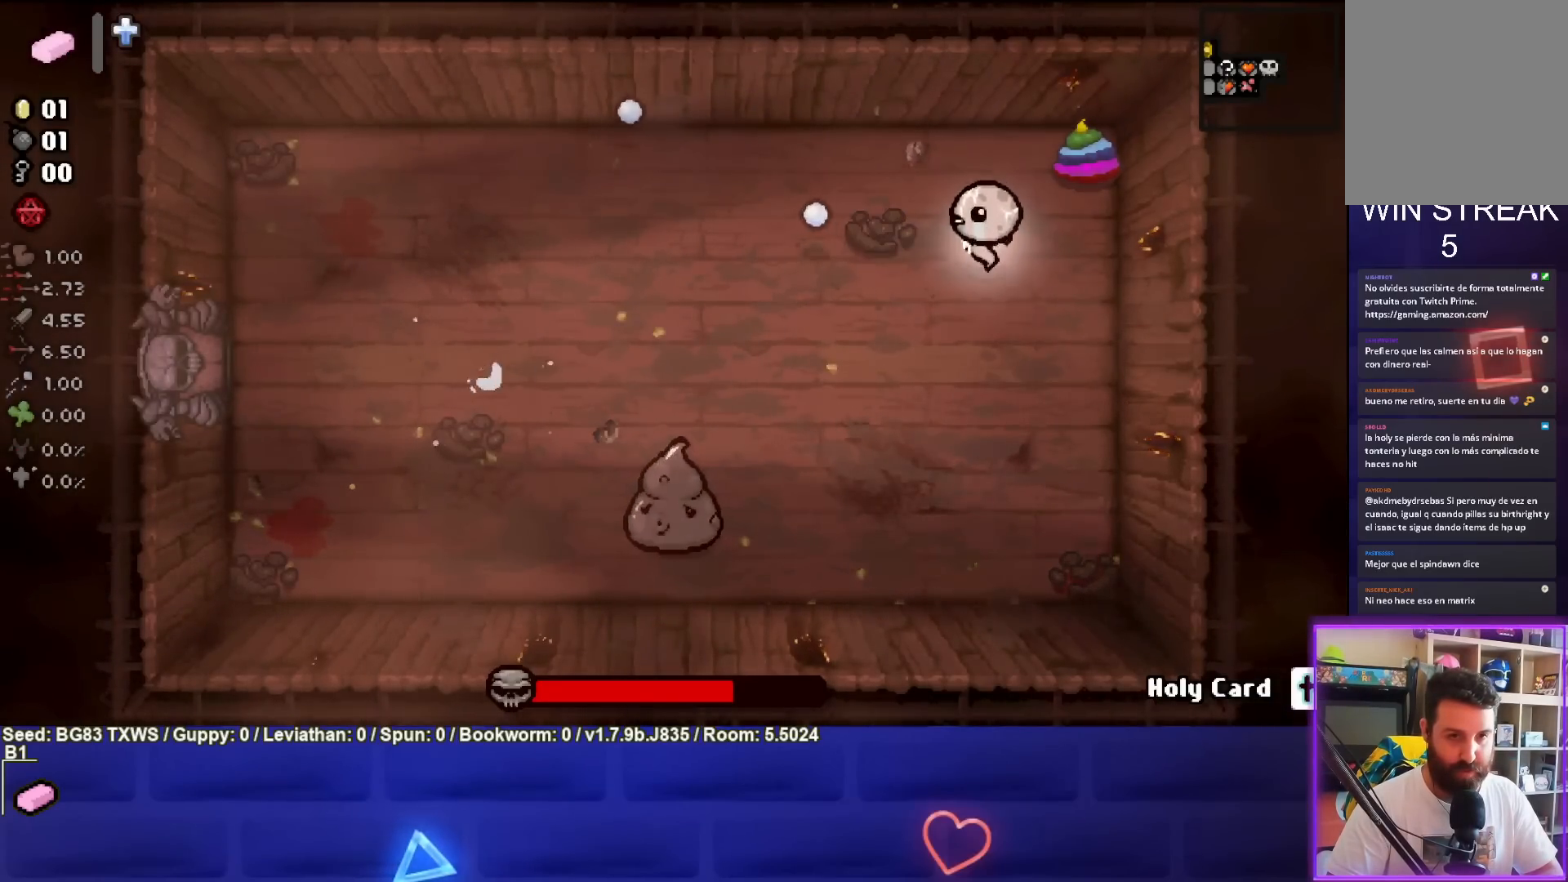
{"buttons": ["SQUARE"], "left_stick": "down-left", "events": [[367, "SQUARE", "down"], [433, "left_stick", "down-left"]]}
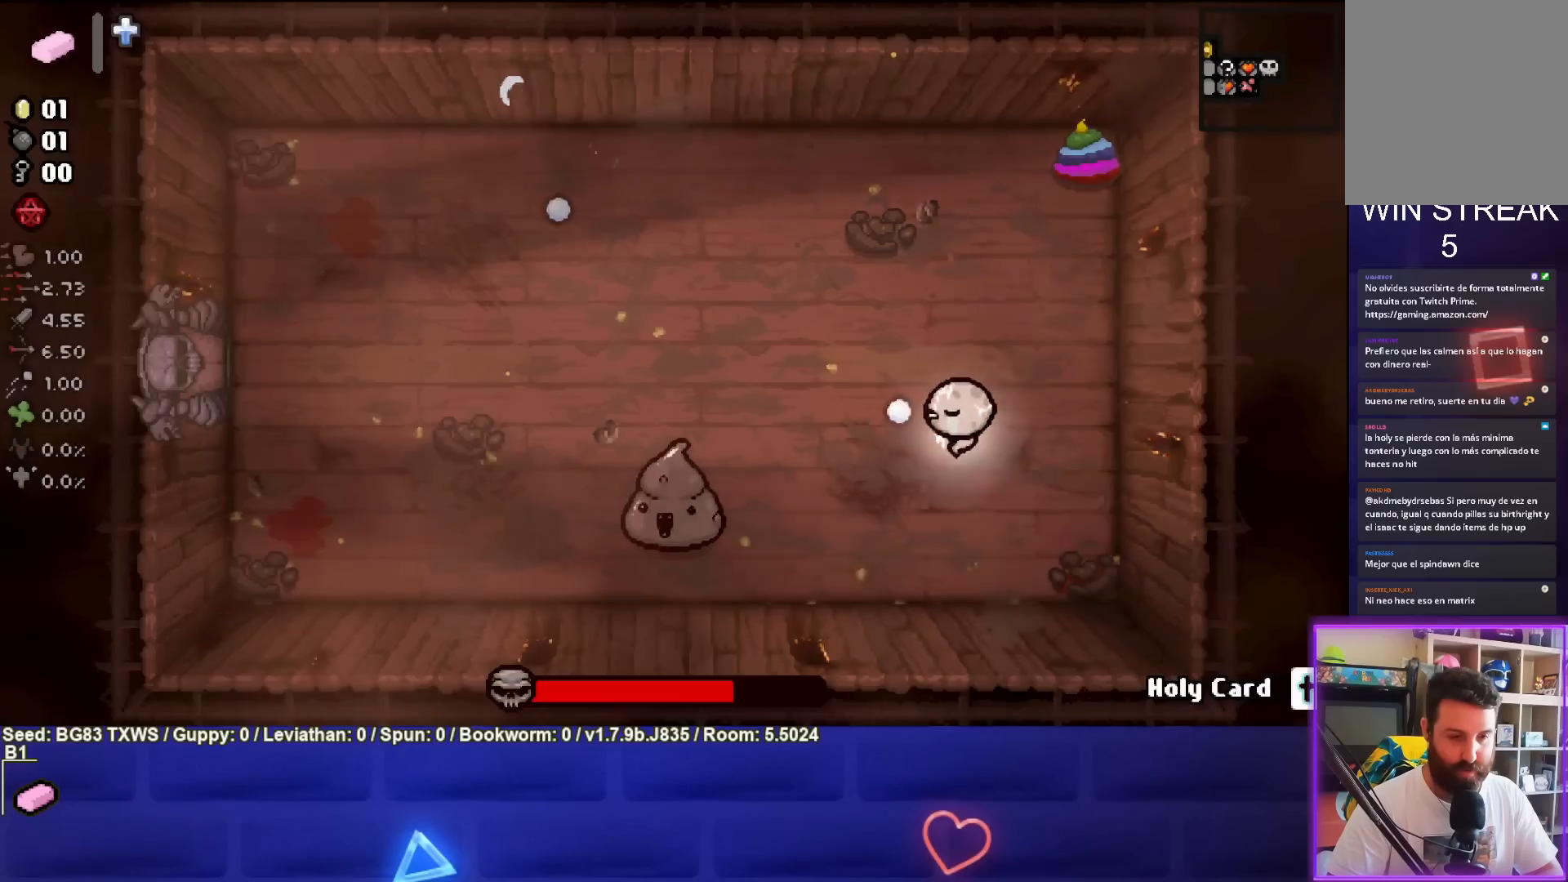
{"buttons": ["SQUARE"], "left_stick": "center", "events": [[50, "left_stick", "center"], [200, "left_stick", "down-left"], [317, "left_stick", "center"]]}
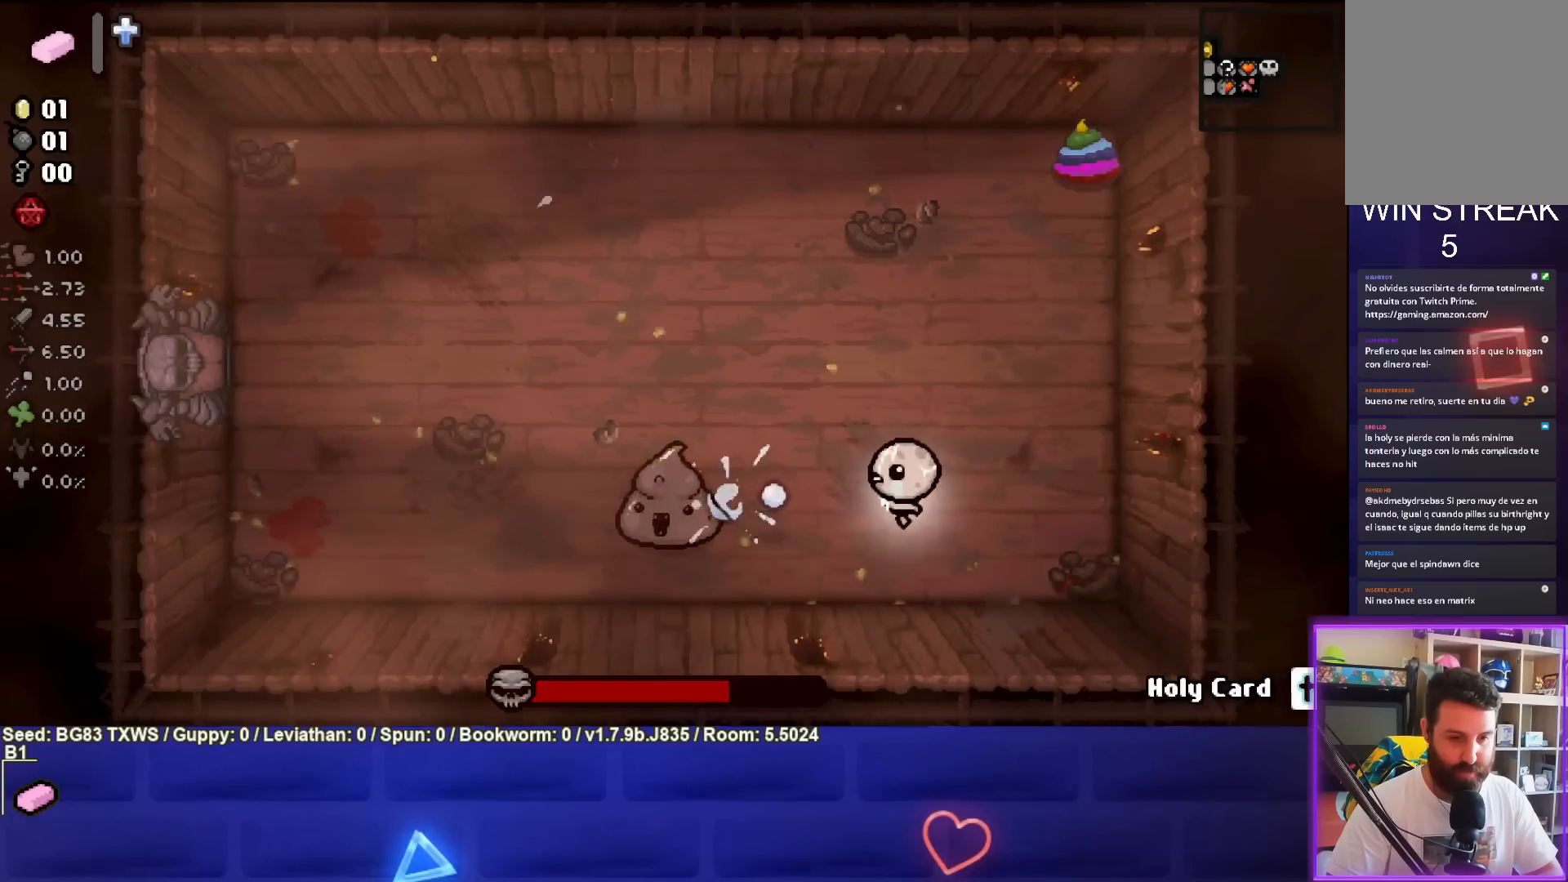
{"buttons": ["SQUARE"], "left_stick": "right", "events": [[417, "left_stick", "right"]]}